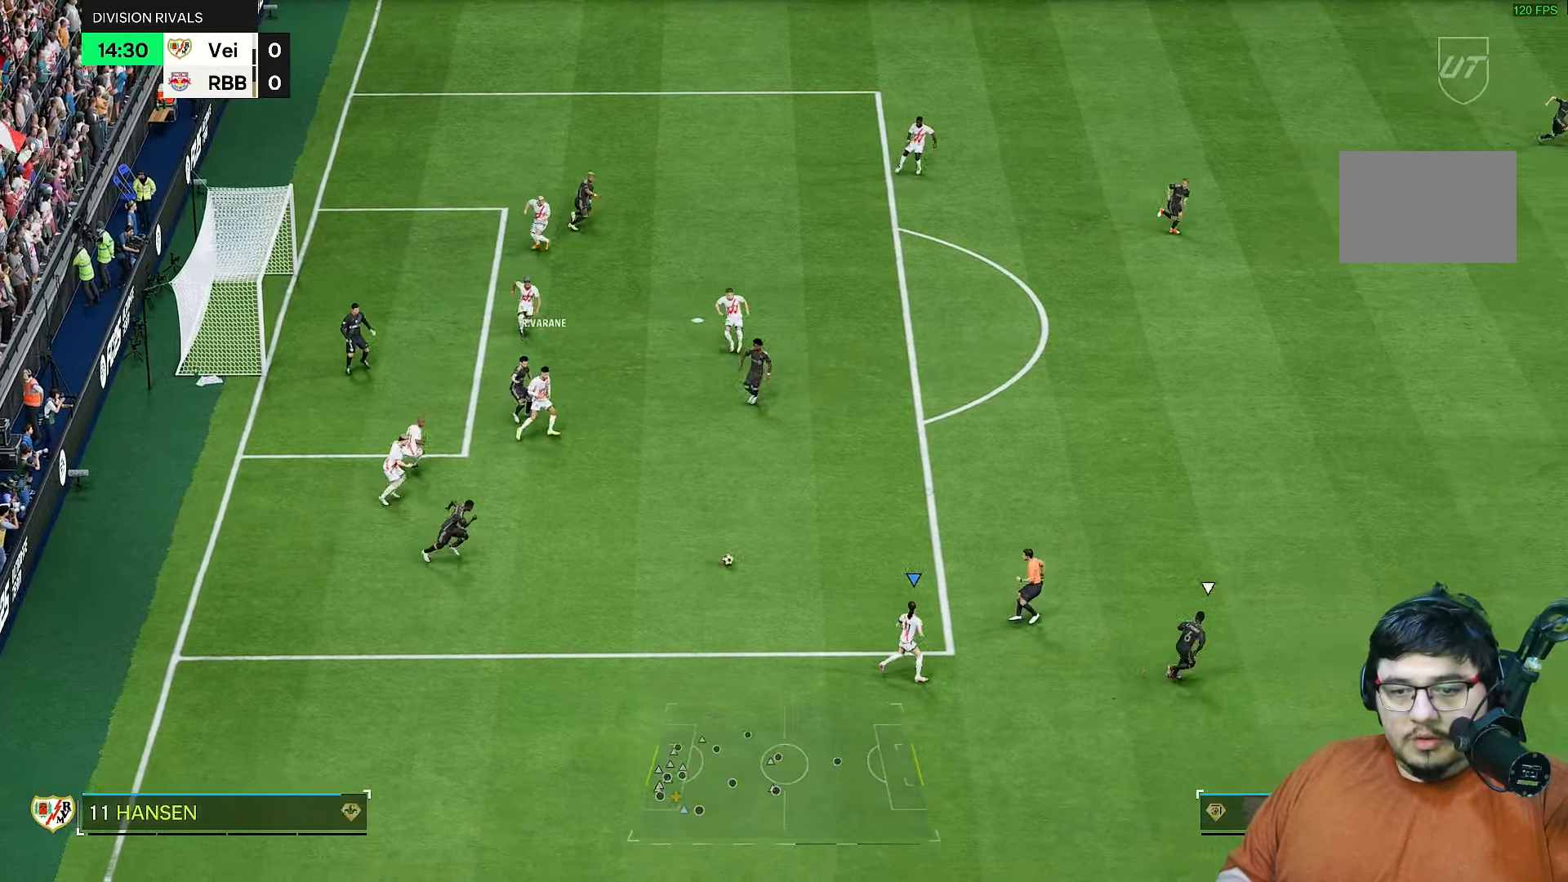
Gameplay with a controller (PlayStation layout); each line is a JSON object with the inputs held at the frame after it. "events" lists button and stick changes between this image and that frame as [ms after this image, input, new state], when the widget could be followed in between. Not read: L3 R3.
{"buttons": [], "left_stick": "up-right", "right_stick": "center", "events": [[150, "left_stick", "up"], [167, "L1", "down"], [233, "L1", "up"], [233, "left_stick", "up-right"]]}
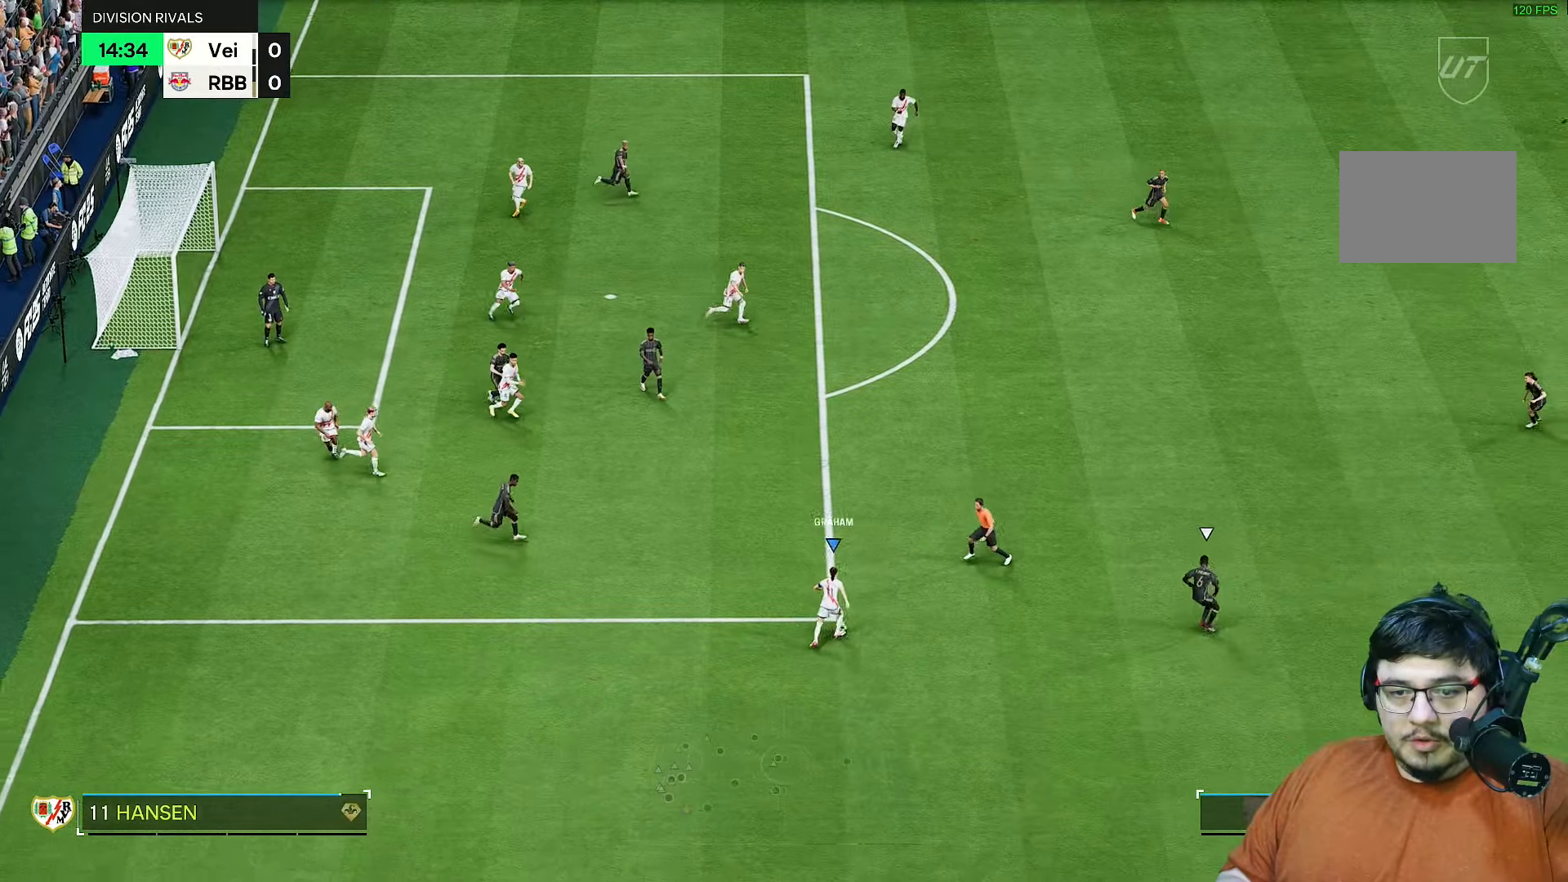
{"buttons": [], "left_stick": "up", "right_stick": "center", "events": [[233, "left_stick", "up"]]}
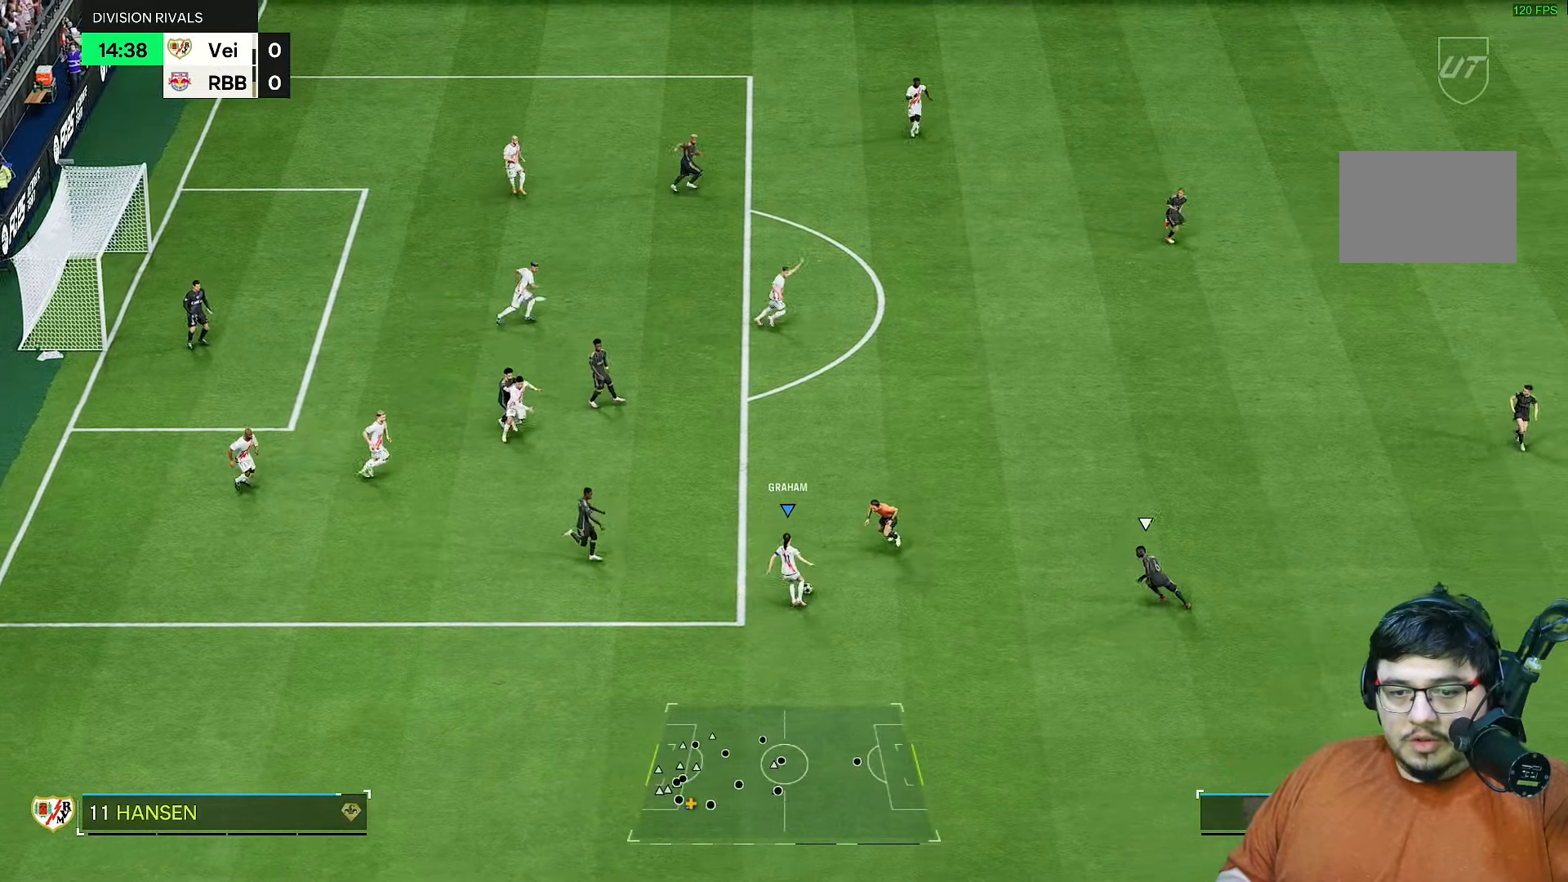
{"buttons": [], "left_stick": "up-right", "right_stick": "center", "events": [[83, "left_stick", "up-right"], [133, "L1", "down"], [217, "L1", "up"]]}
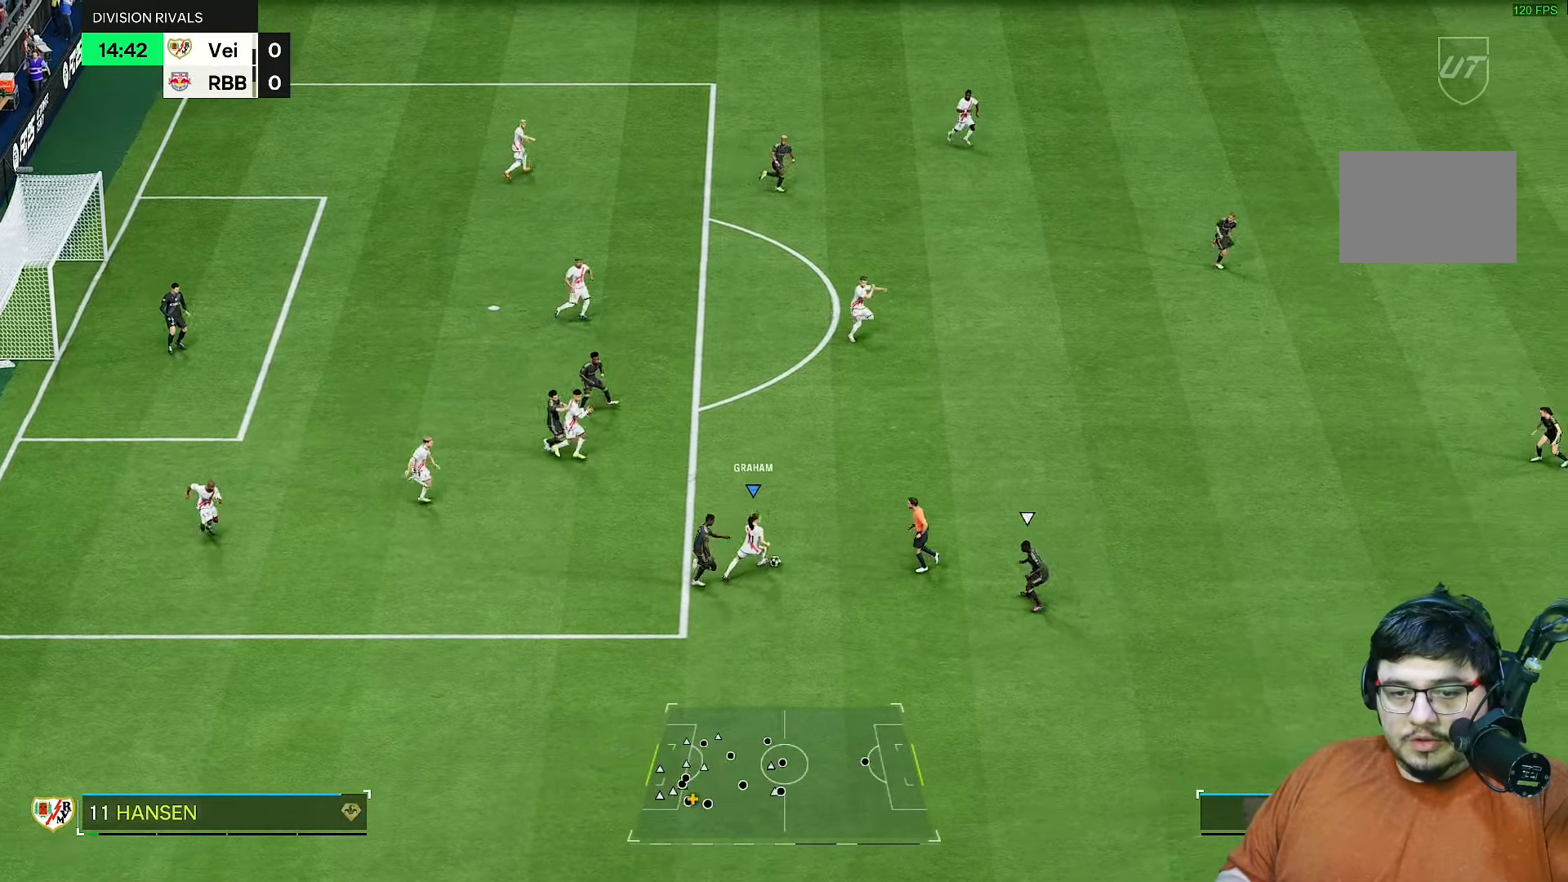
{"buttons": [], "left_stick": "up-right", "right_stick": "center", "events": [[33, "L1", "down"], [167, "L1", "up"]]}
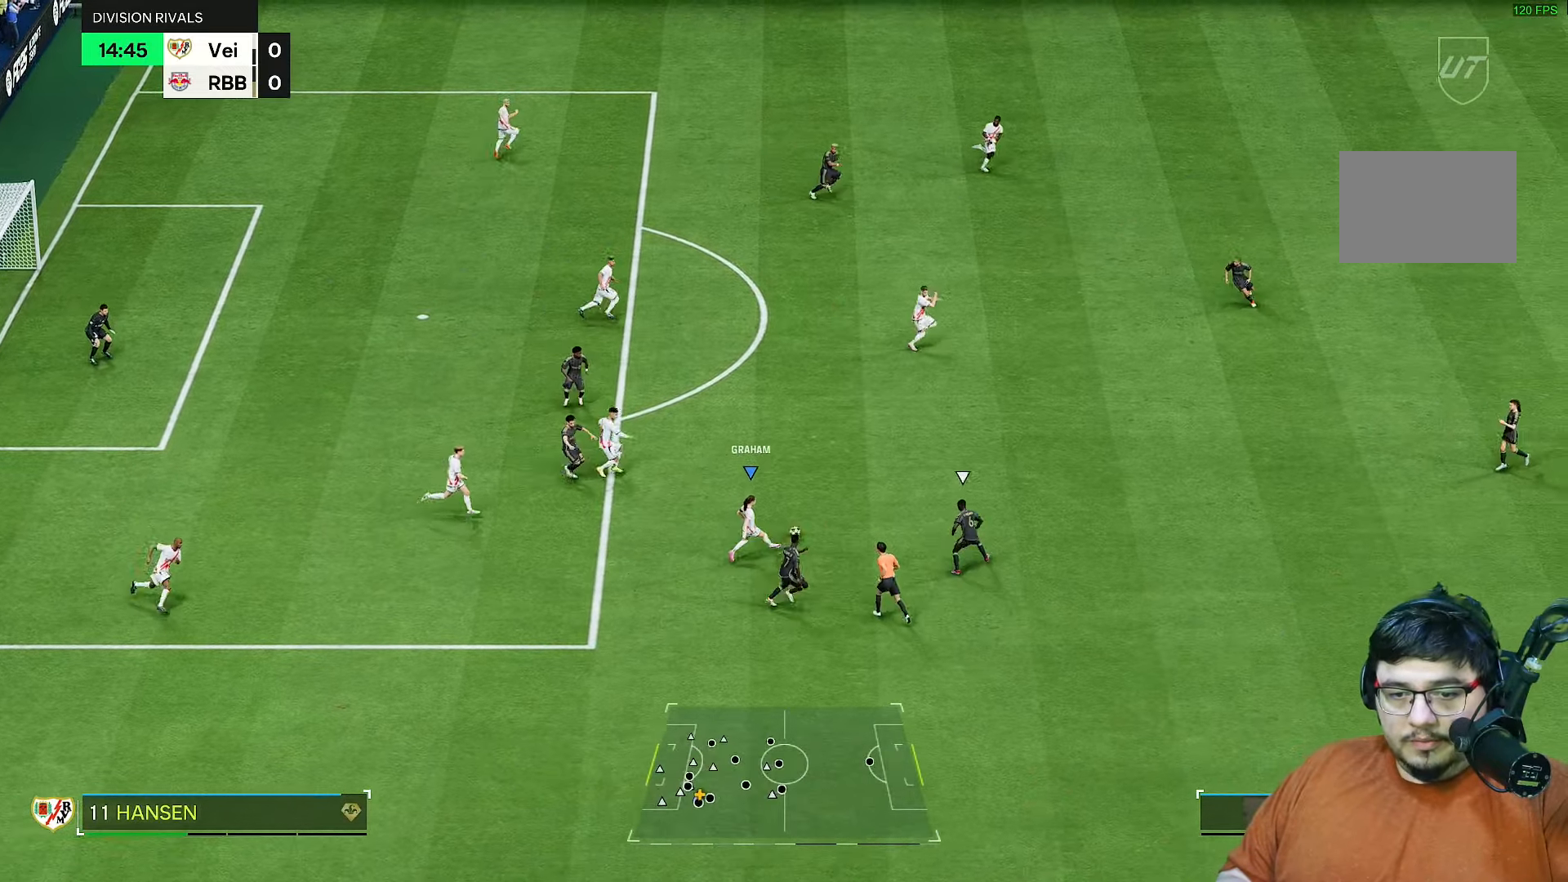
{"buttons": [], "left_stick": "right", "right_stick": "center", "events": [[17, "left_stick", "center"], [333, "left_stick", "right"]]}
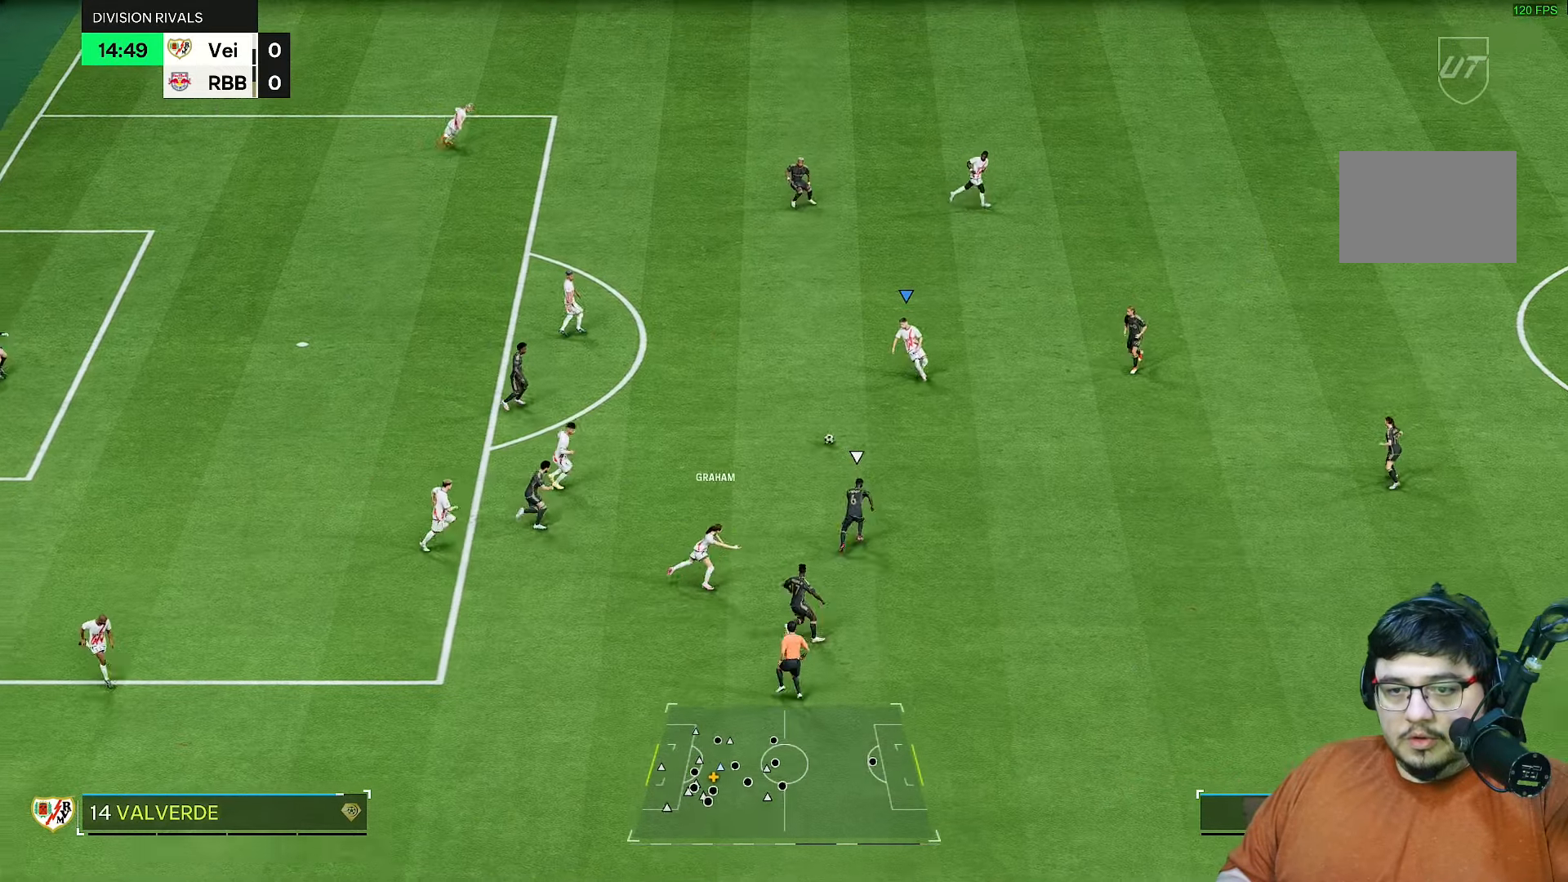
{"buttons": [], "left_stick": "up-left", "right_stick": "center", "events": [[17, "left_stick", "up-right"], [150, "left_stick", "up"], [267, "left_stick", "up-left"]]}
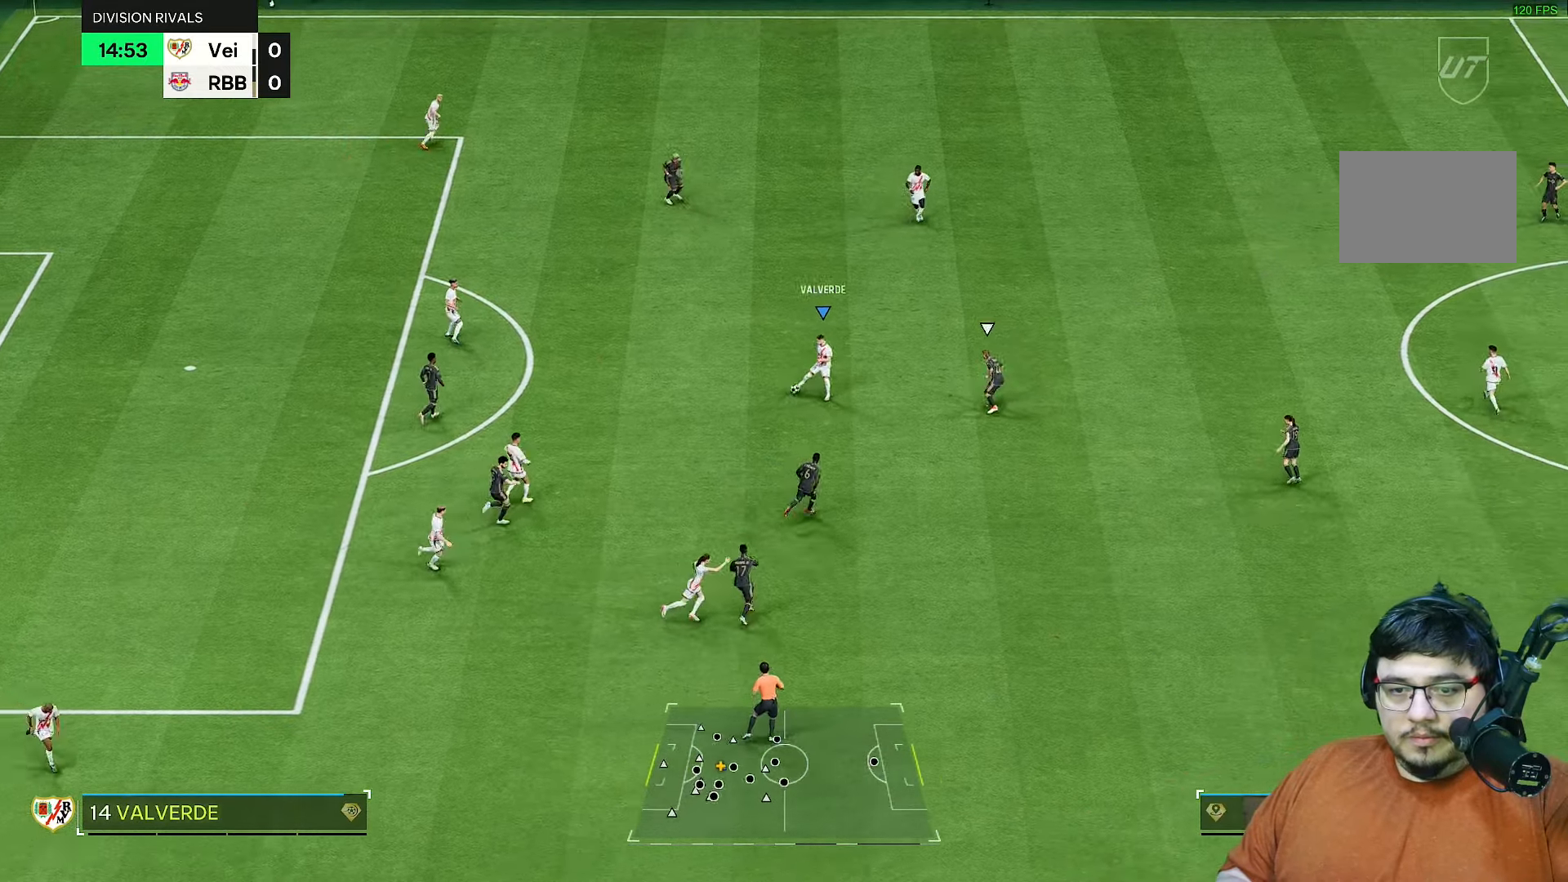
{"buttons": ["R1"], "left_stick": "up", "right_stick": "center", "events": [[217, "left_stick", "up"], [417, "R1", "down"]]}
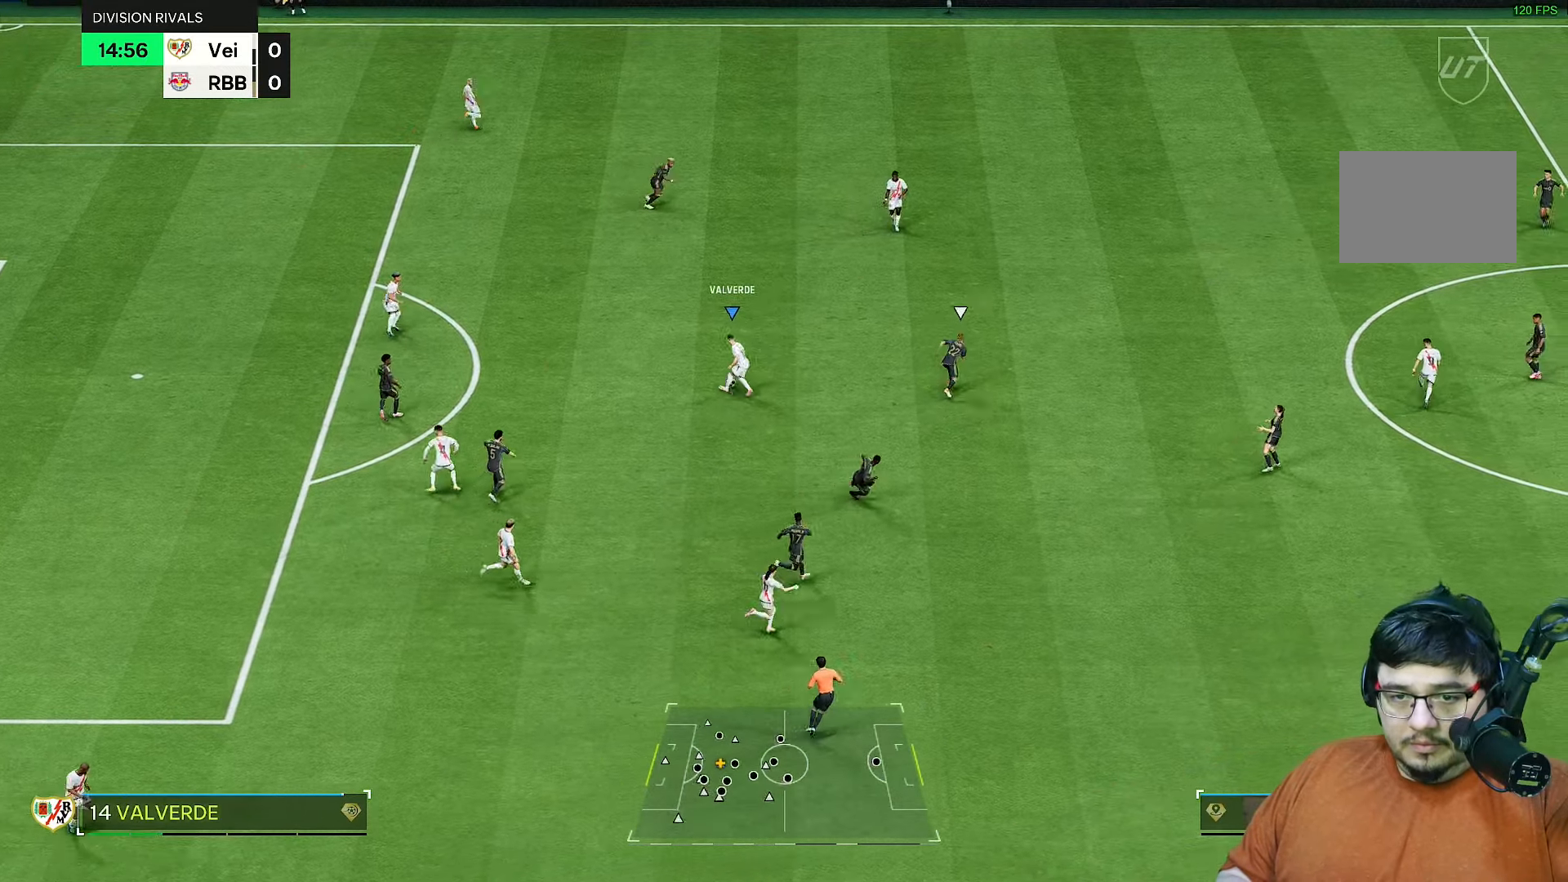
{"buttons": [], "left_stick": "right", "right_stick": "center", "events": [[67, "R1", "up"], [350, "left_stick", "center"], [483, "left_stick", "right"]]}
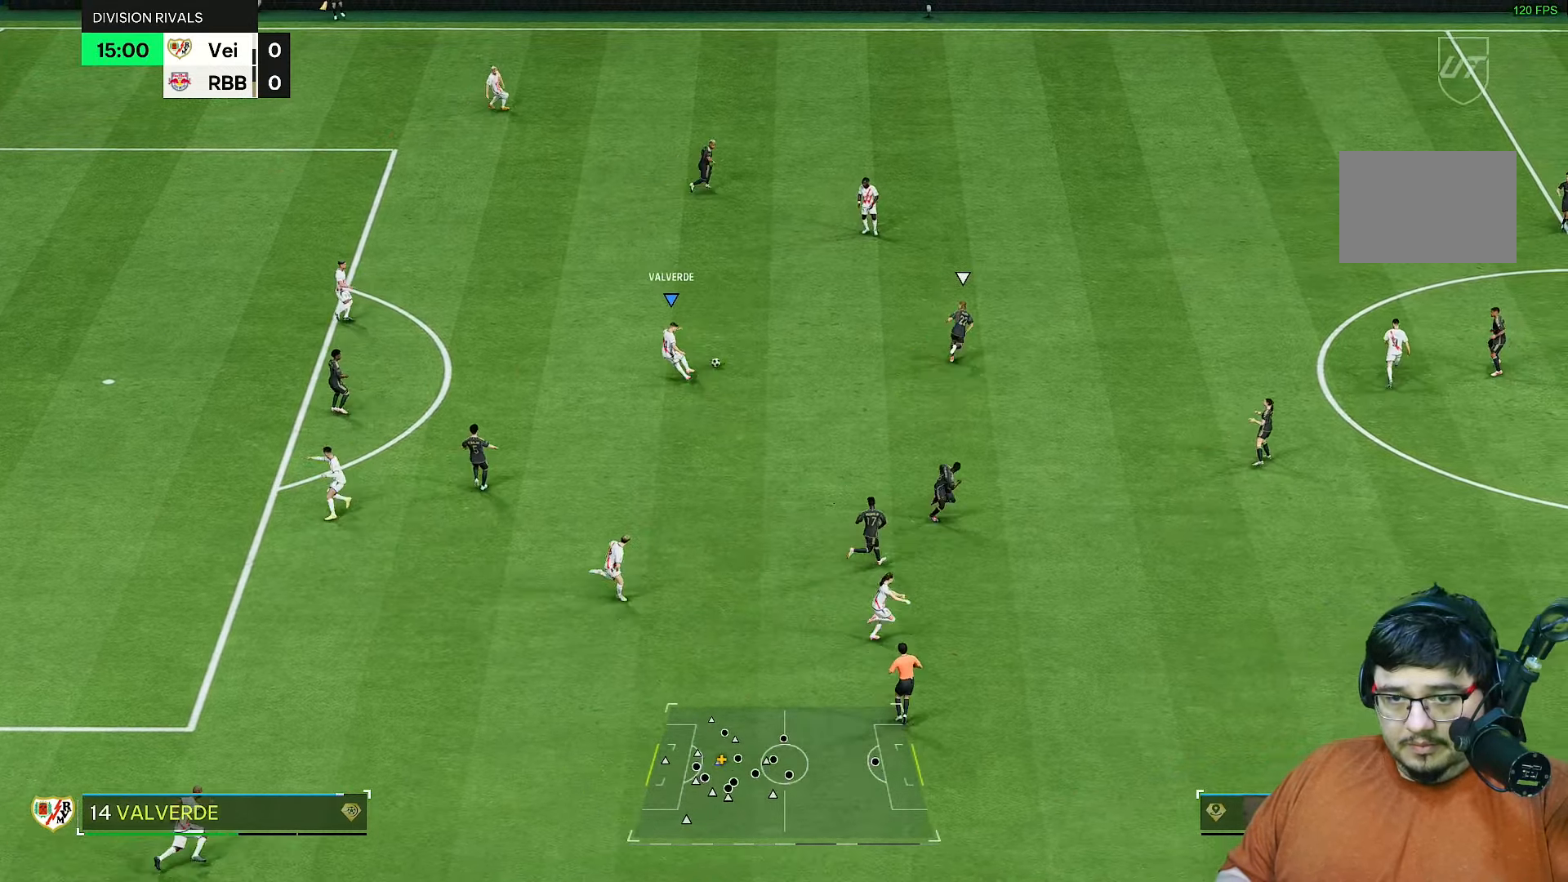
{"buttons": [], "left_stick": "right", "right_stick": "center", "events": []}
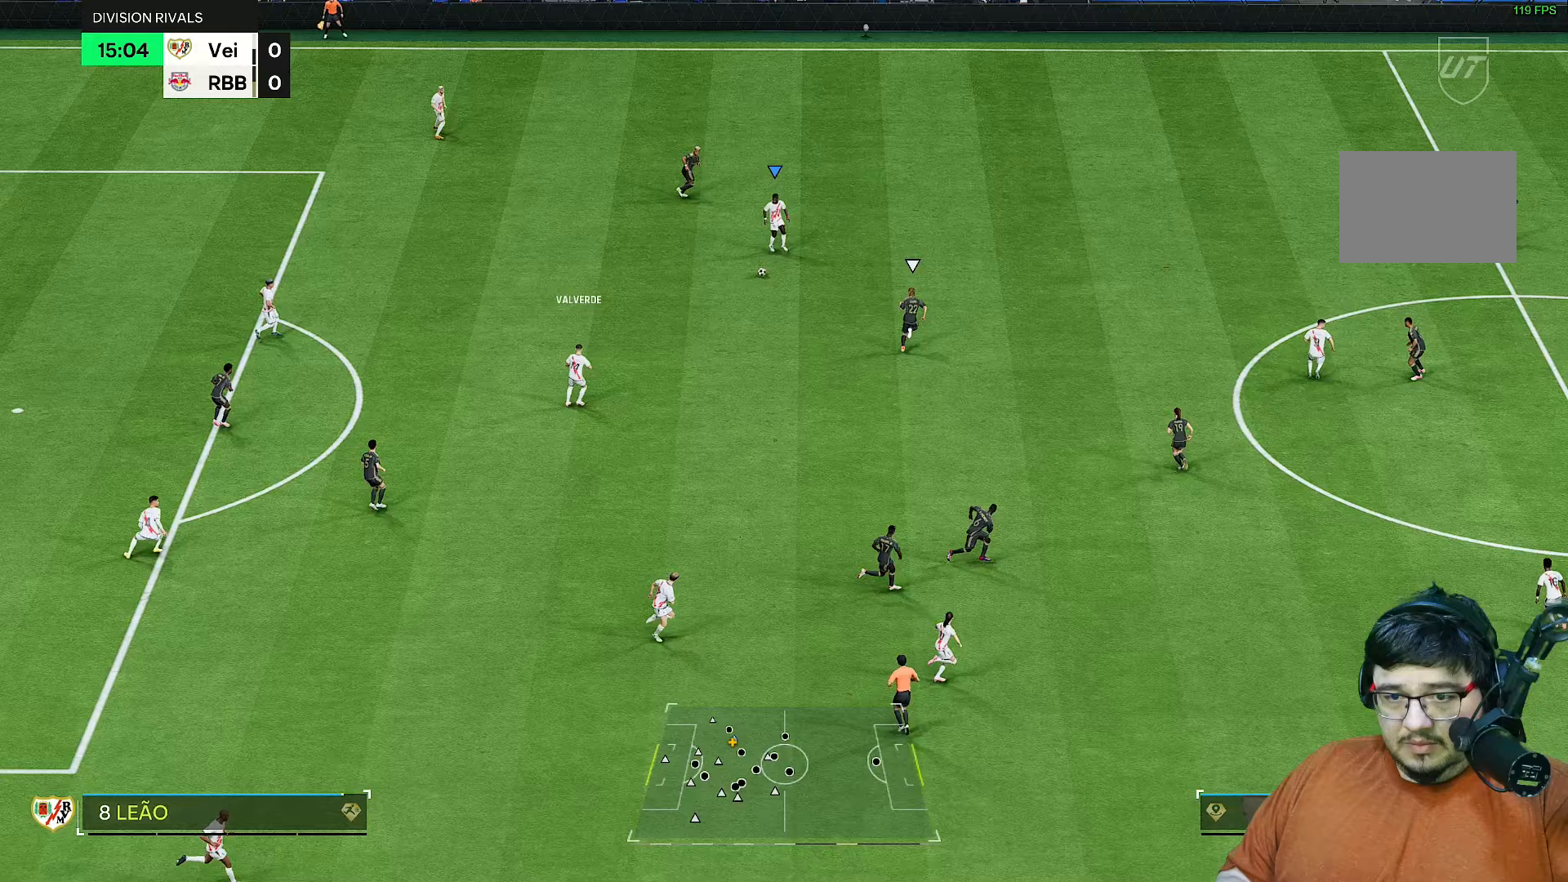
{"buttons": [], "left_stick": "down", "right_stick": "center", "events": [[200, "left_stick", "down"]]}
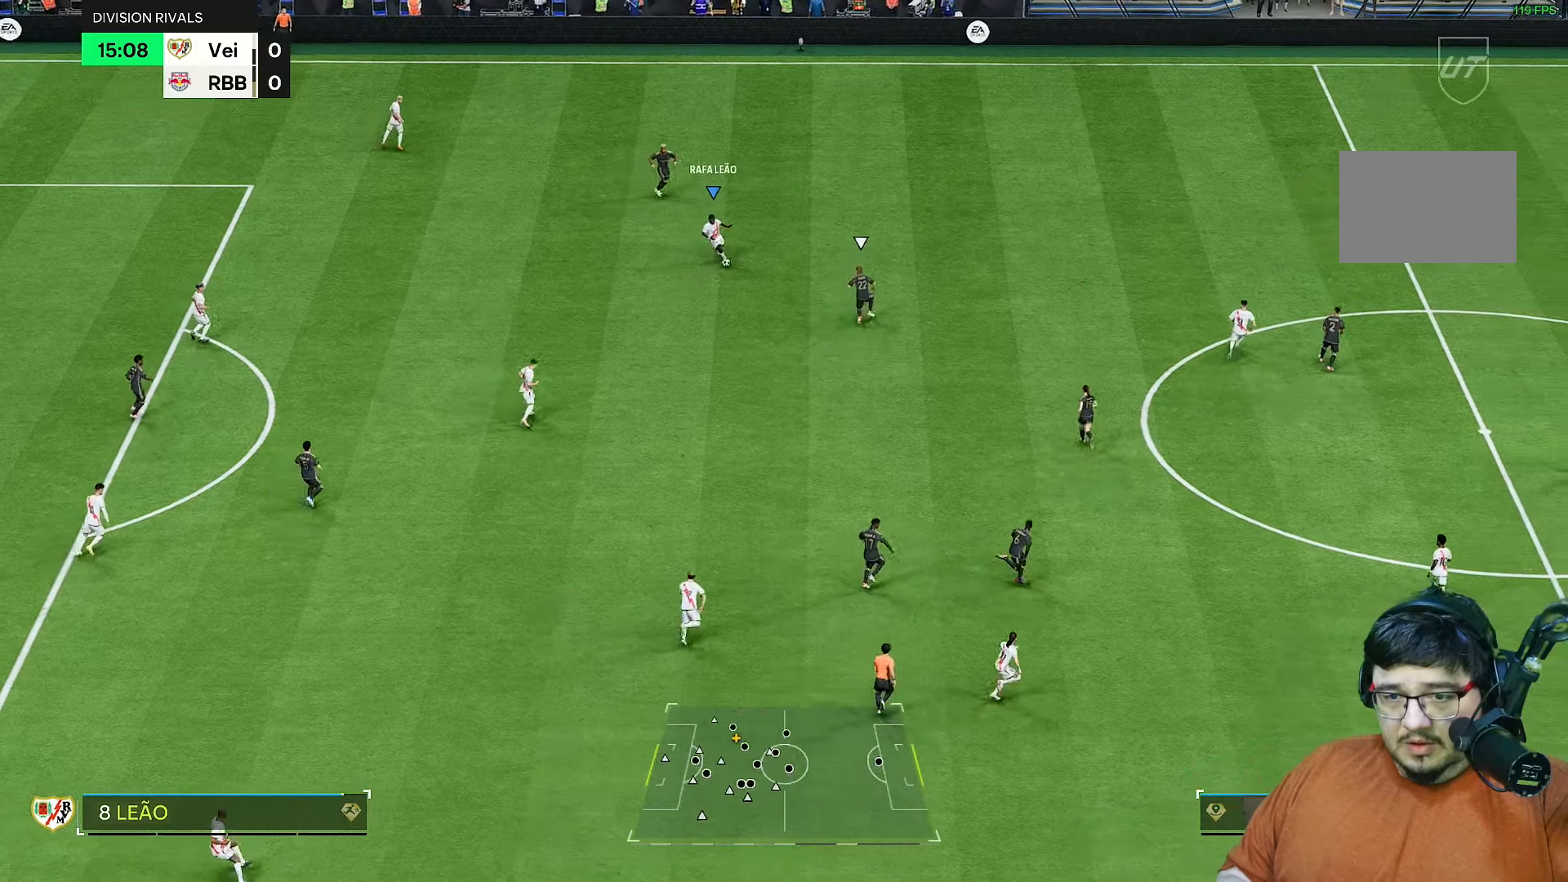
{"buttons": [], "left_stick": "down", "right_stick": "center", "events": [[283, "CROSS", "down"], [283, "L1", "down"], [383, "CROSS", "up"], [450, "L1", "up"]]}
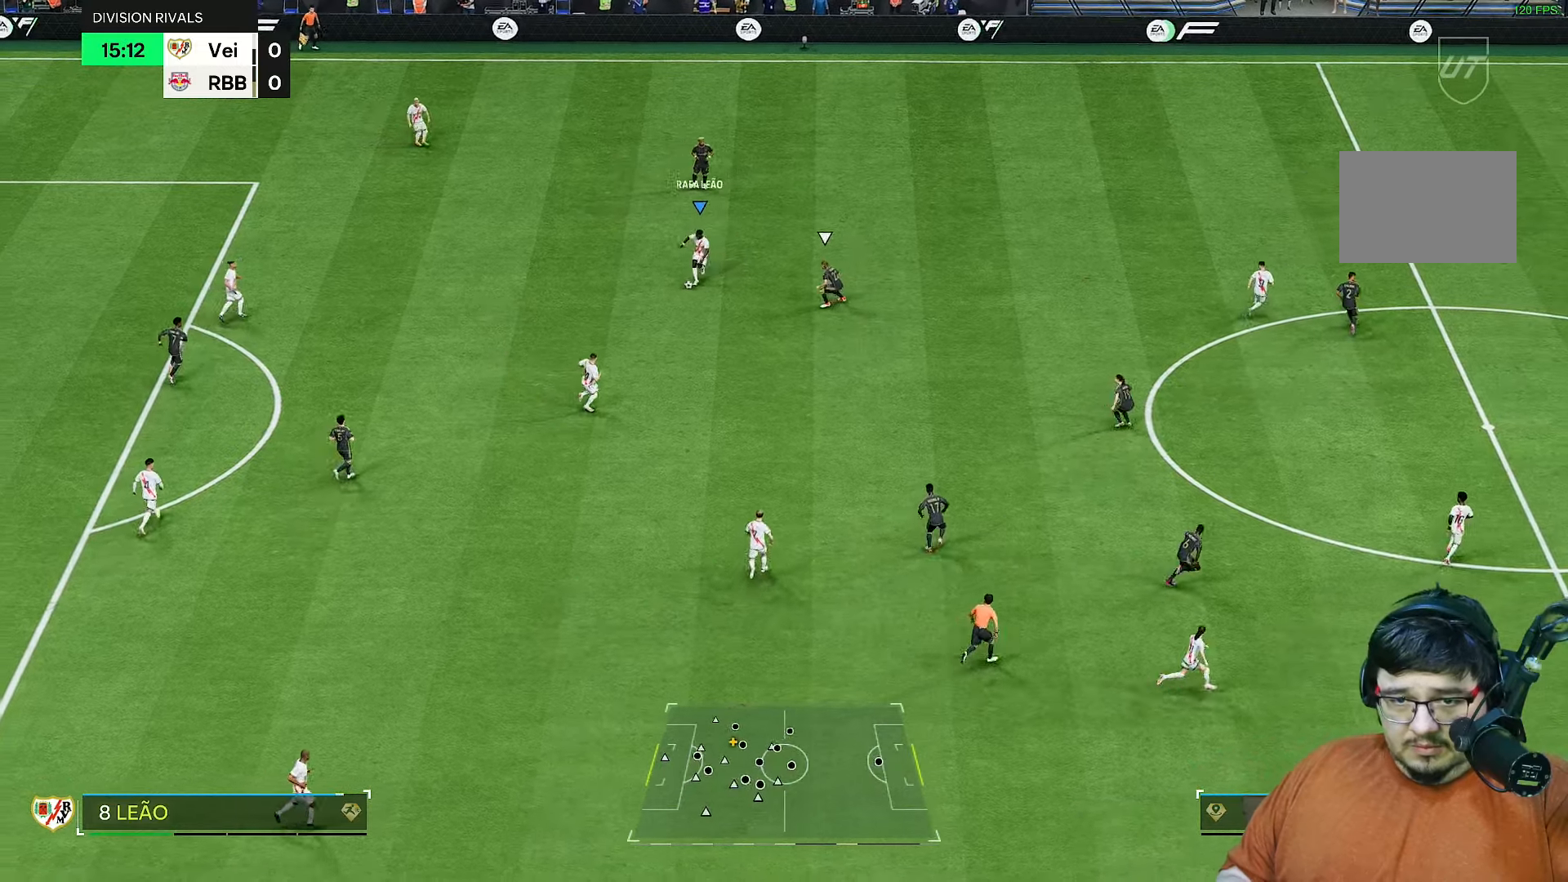
{"buttons": [], "left_stick": "down", "right_stick": "center", "events": [[67, "left_stick", "center"], [417, "left_stick", "down"]]}
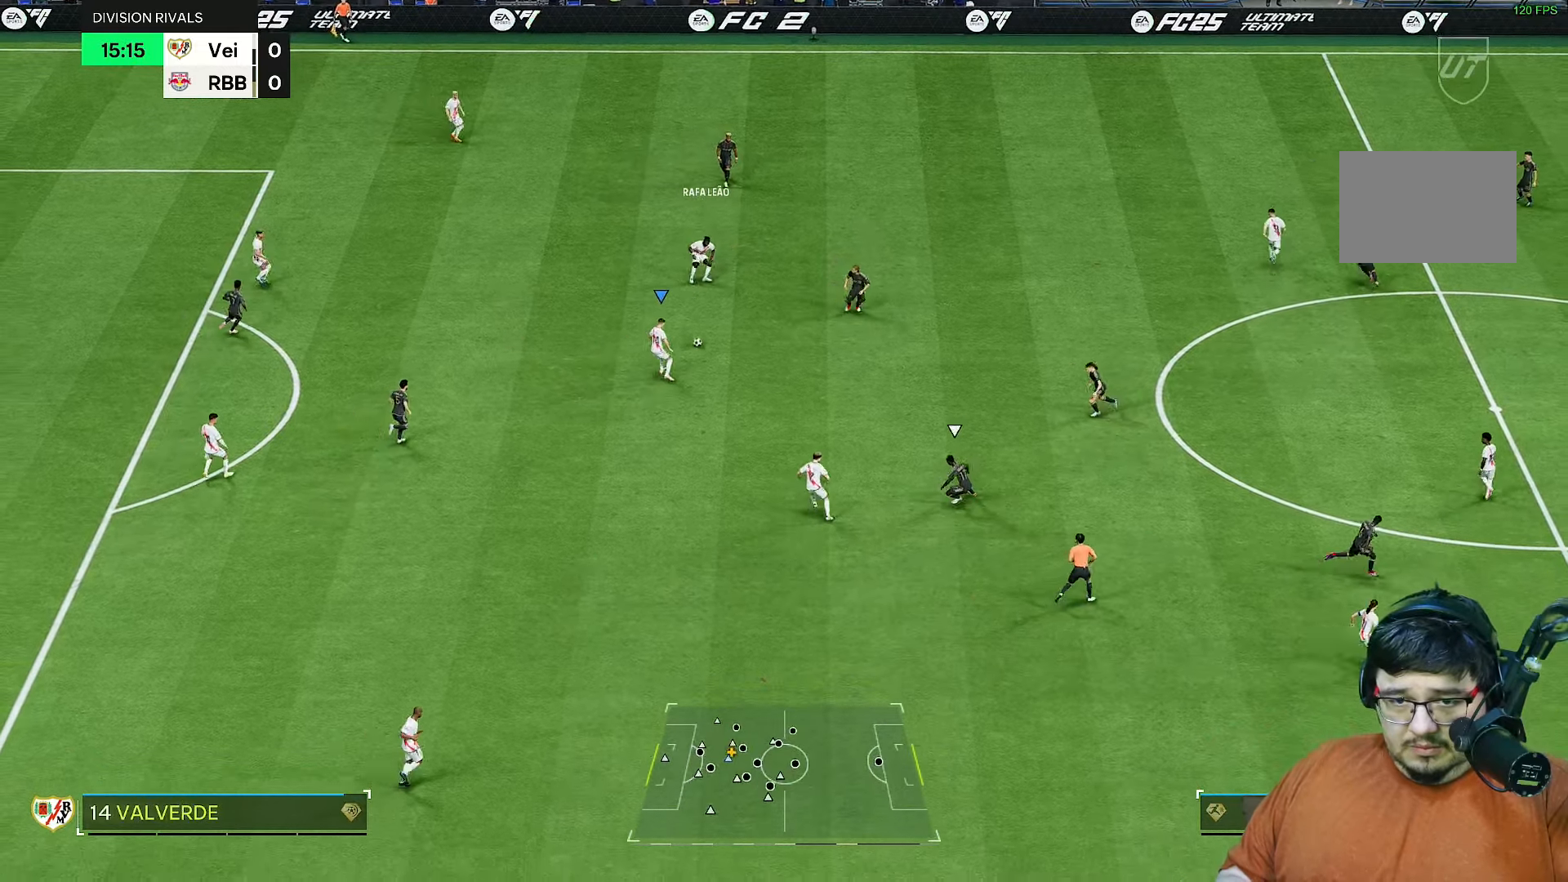
{"buttons": [], "left_stick": "up", "right_stick": "center", "events": [[67, "left_stick", "center"], [117, "left_stick", "up"]]}
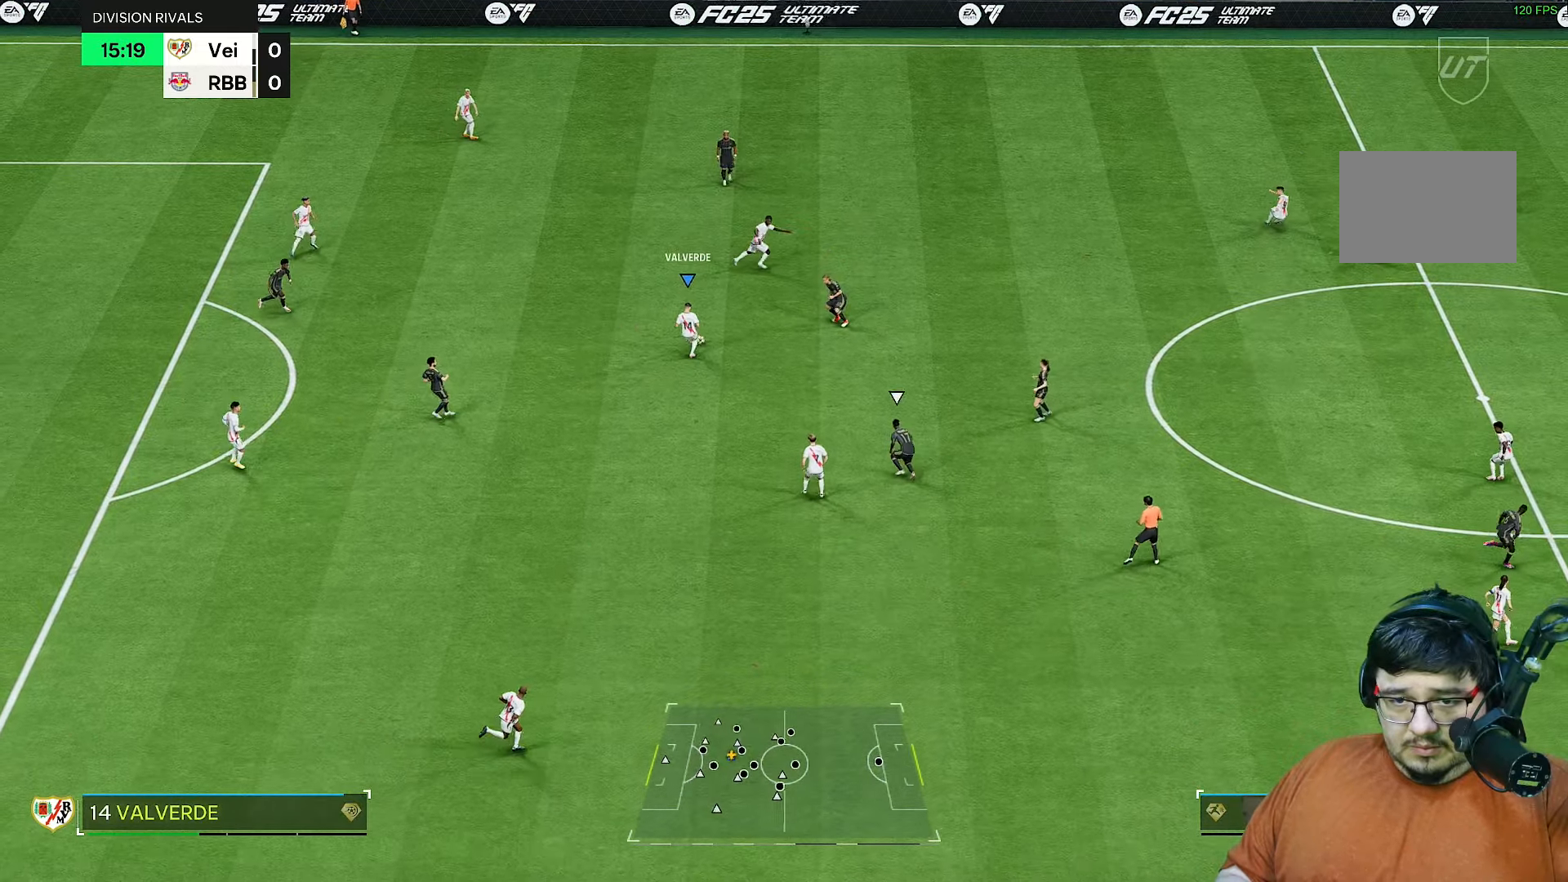
{"buttons": [], "left_stick": "up-right", "right_stick": "center", "events": [[217, "left_stick", "up-right"]]}
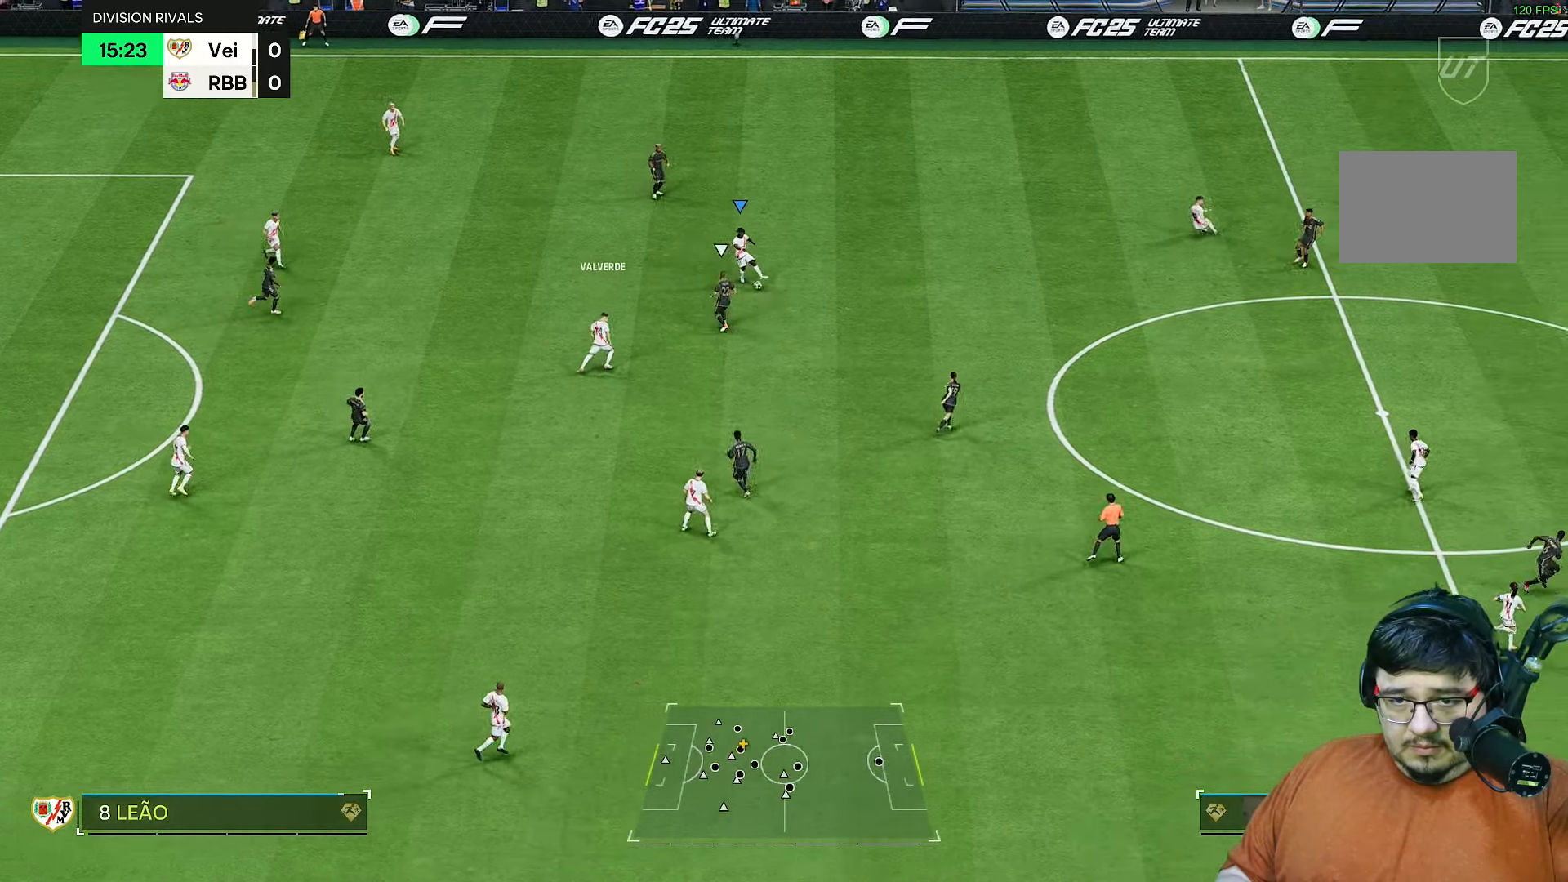
{"buttons": [], "left_stick": "up-right", "right_stick": "center", "events": [[133, "L1", "down"], [267, "L1", "up"]]}
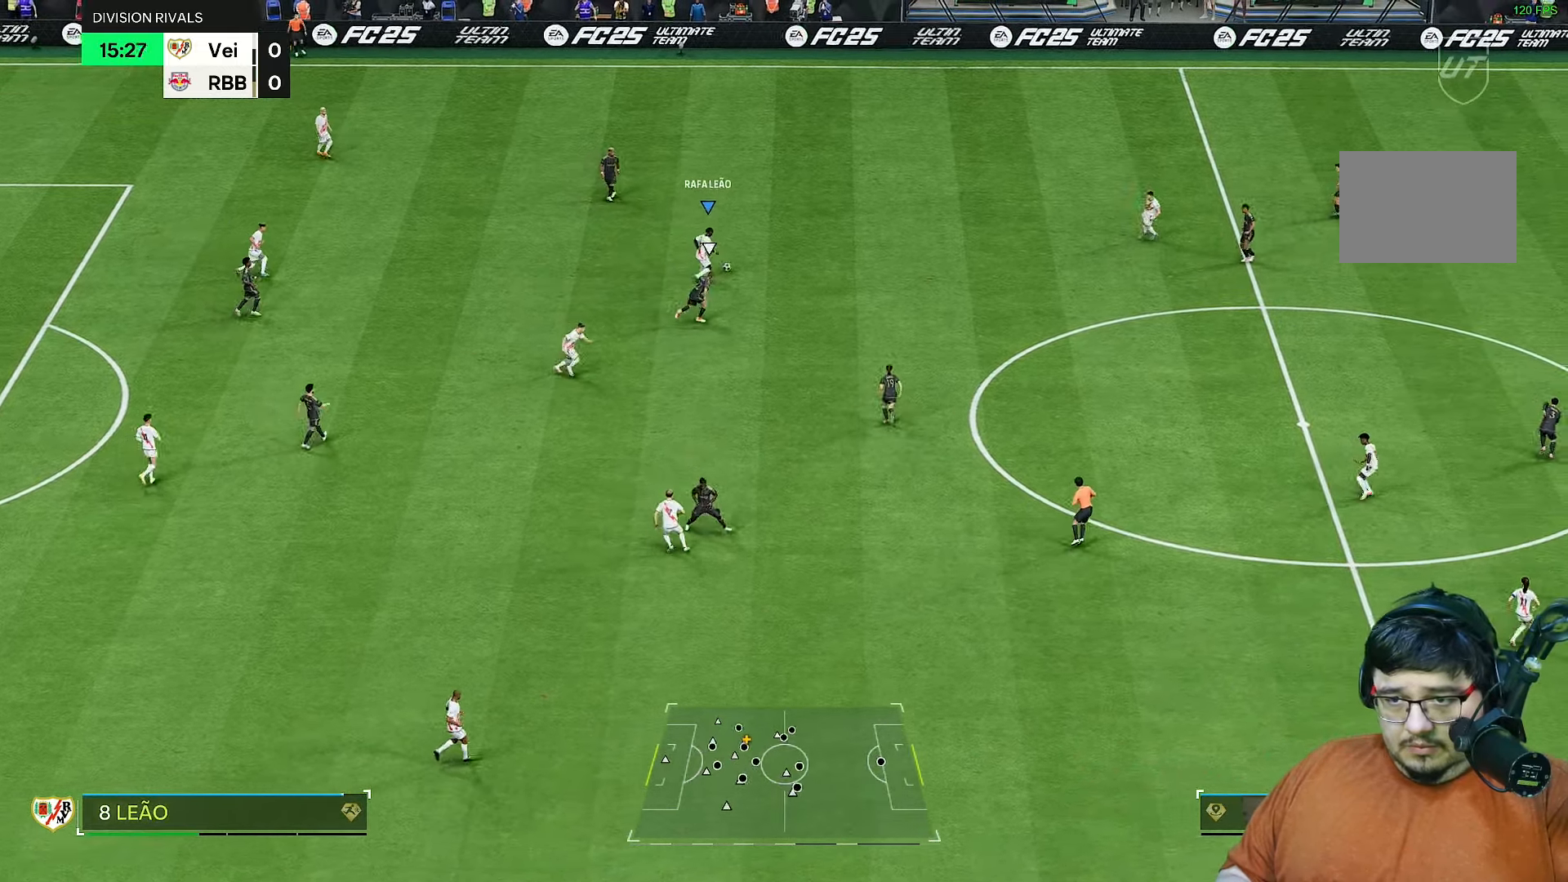
{"buttons": [], "left_stick": "left", "right_stick": "center", "events": [[33, "left_stick", "center"], [333, "left_stick", "down-left"], [467, "left_stick", "left"]]}
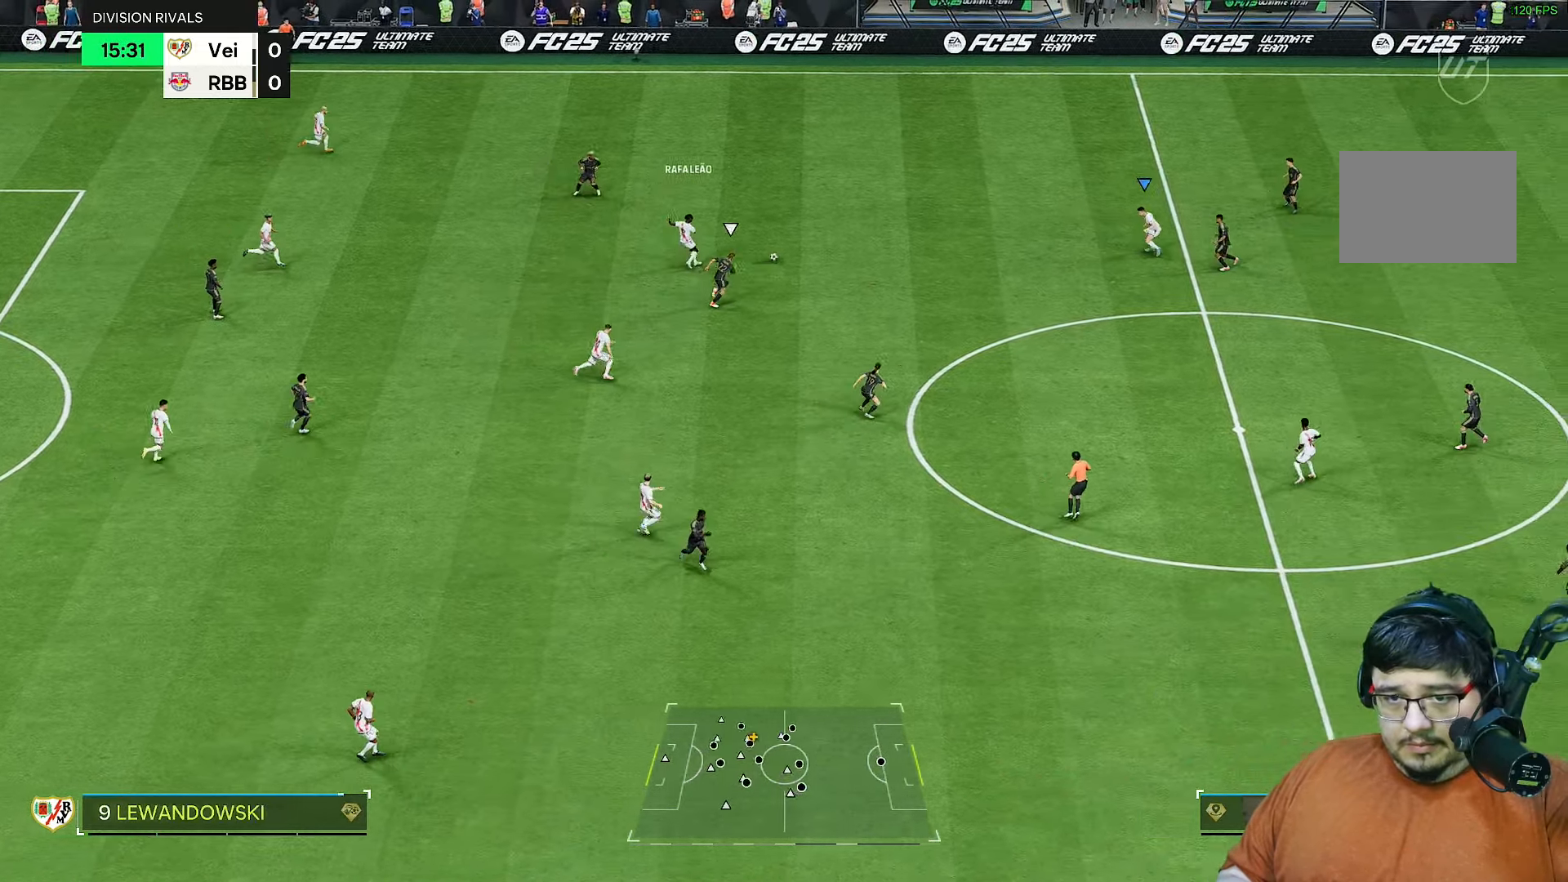
{"buttons": [], "left_stick": "down-left", "right_stick": "center", "events": [[200, "left_stick", "down-left"]]}
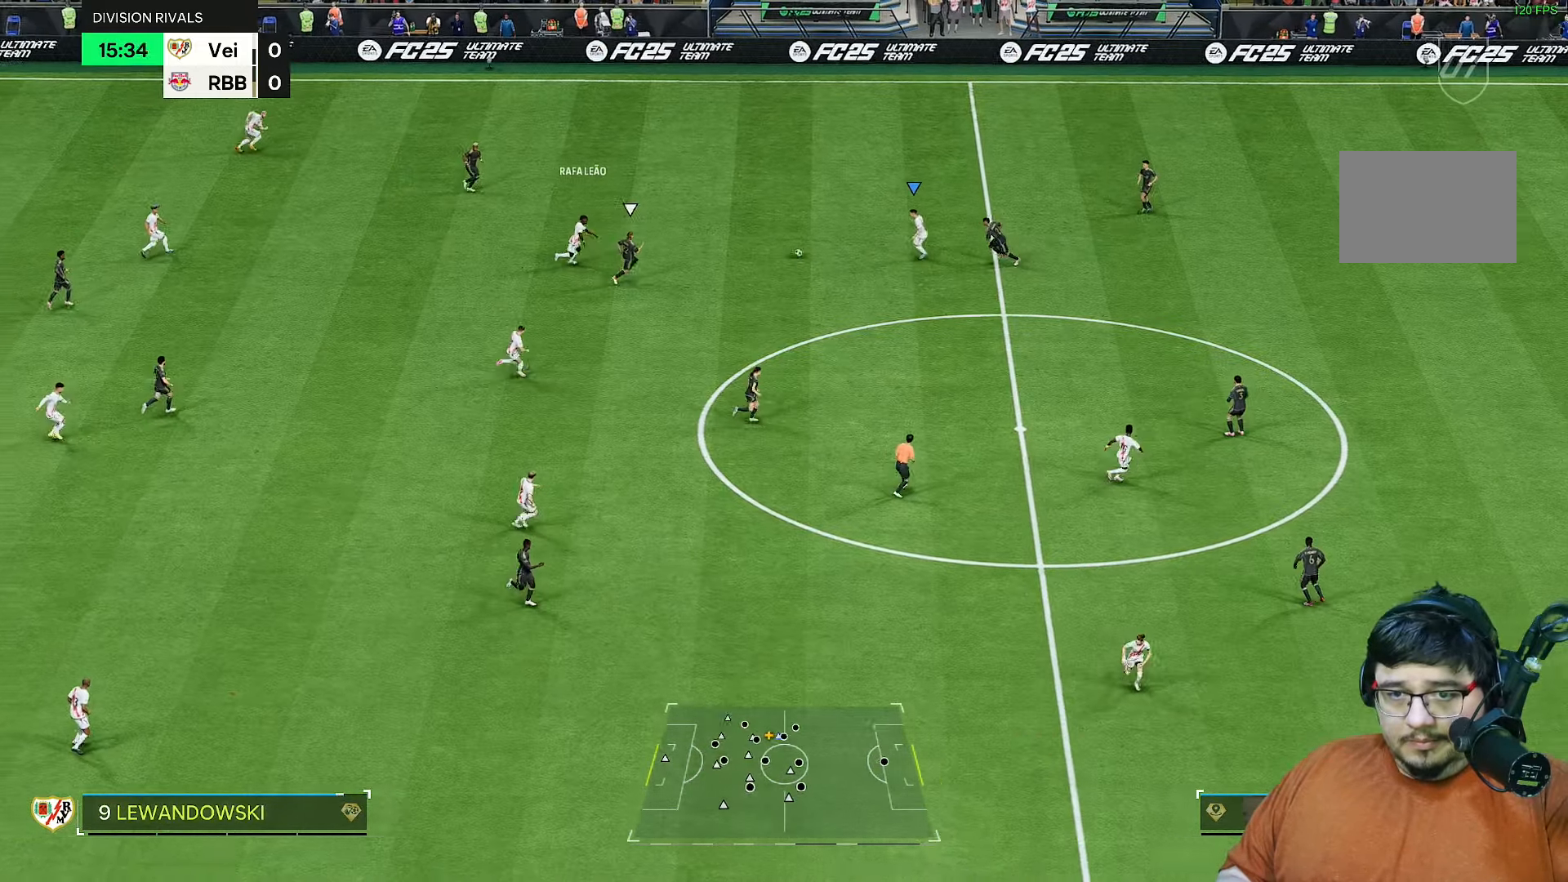
{"buttons": ["L1", "R1"], "left_stick": "down", "right_stick": "center"}
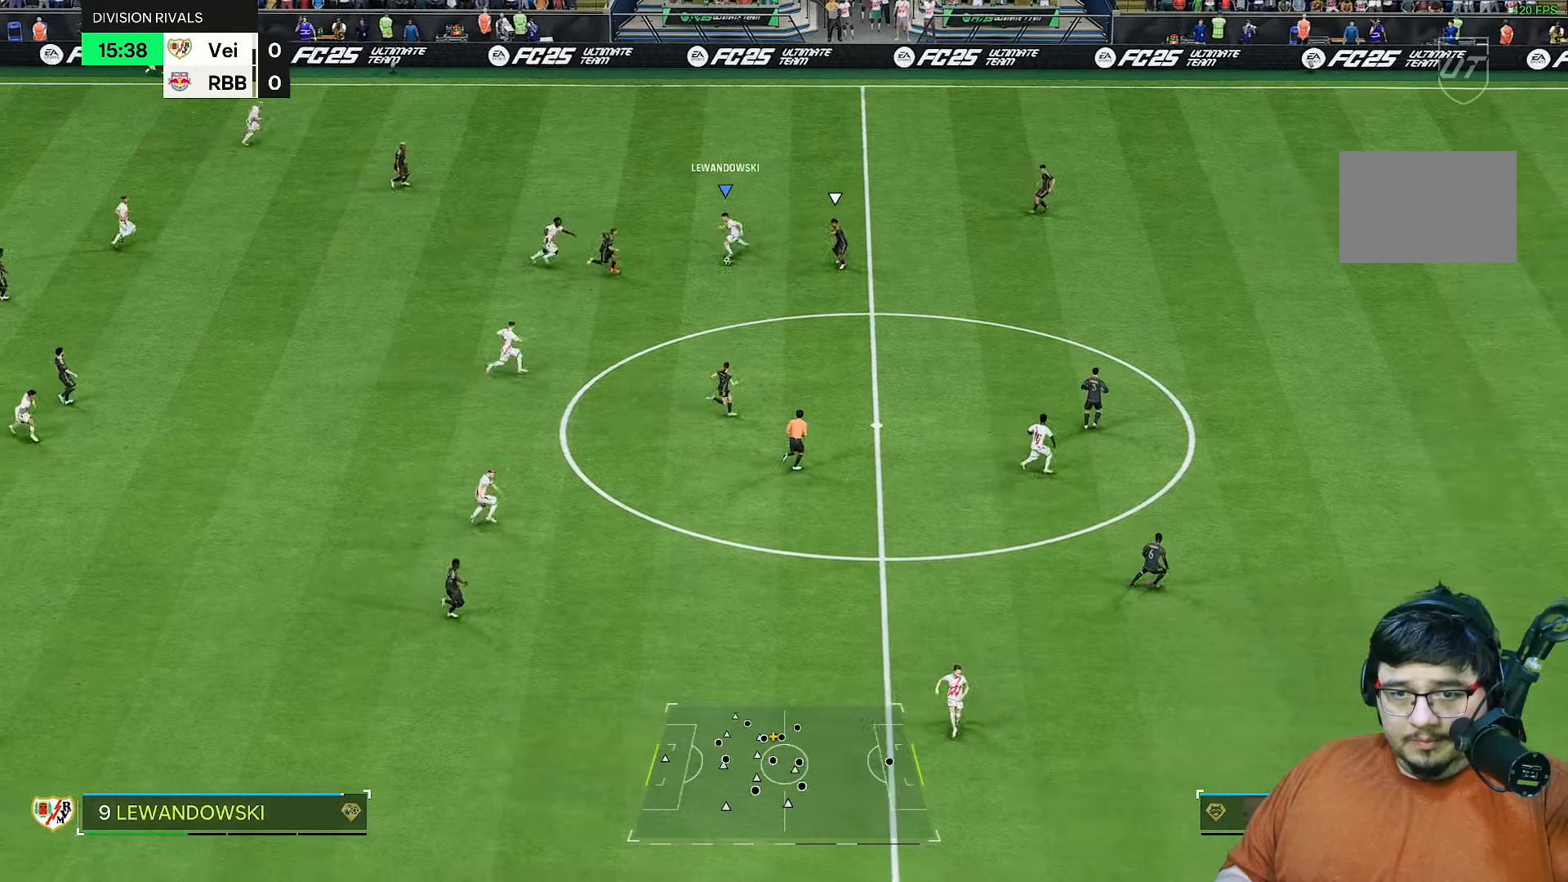
{"buttons": [], "left_stick": "down", "right_stick": "center", "events": [[17, "R1", "up"], [83, "L1", "up"]]}
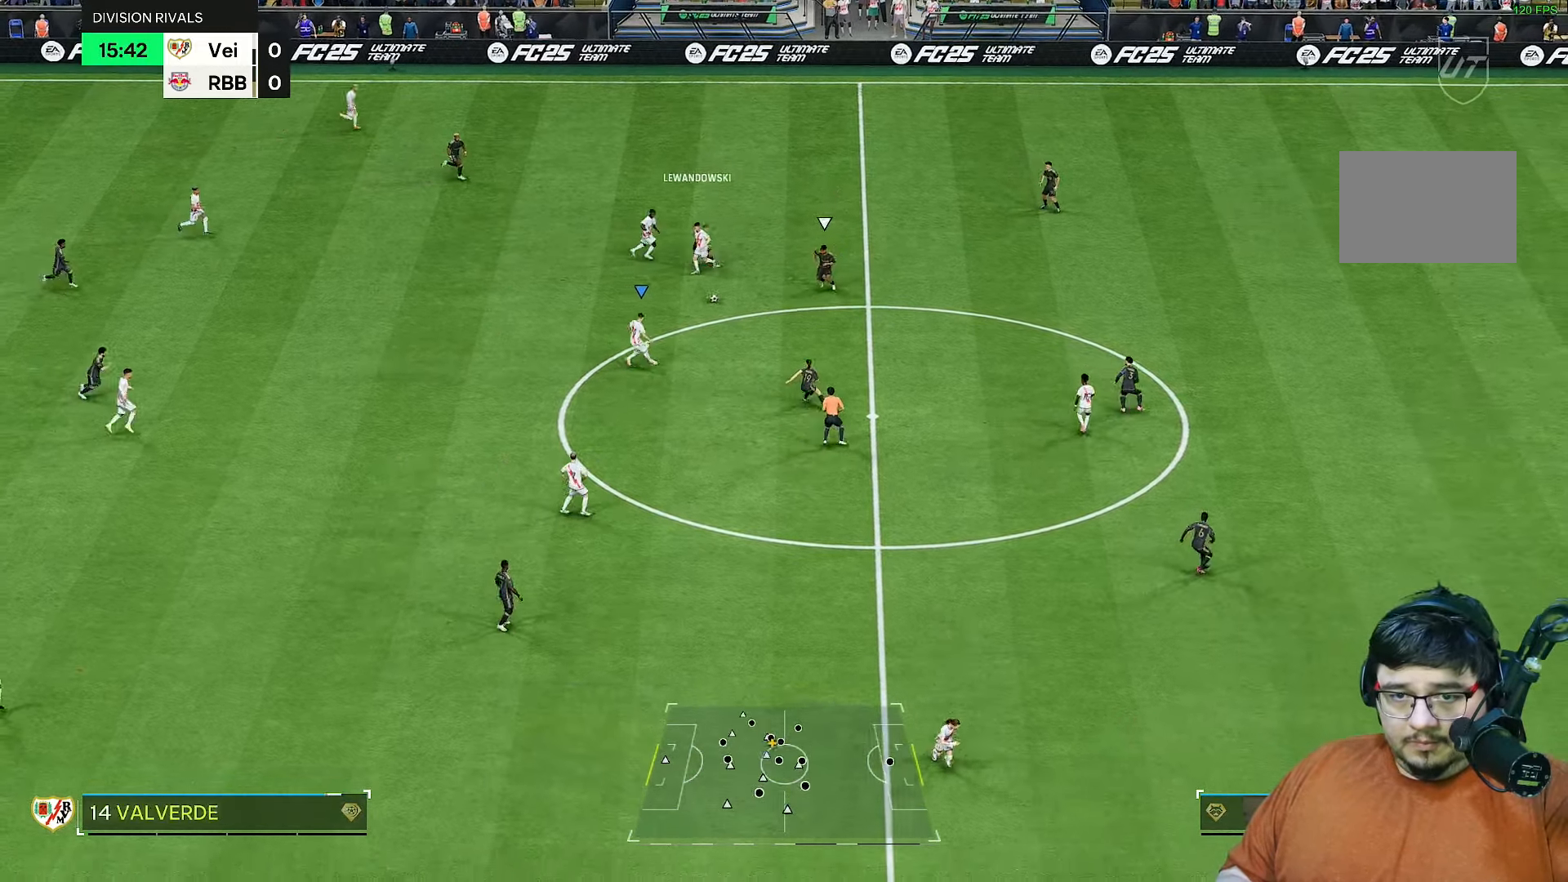
{"buttons": [], "left_stick": "down", "right_stick": "center", "events": []}
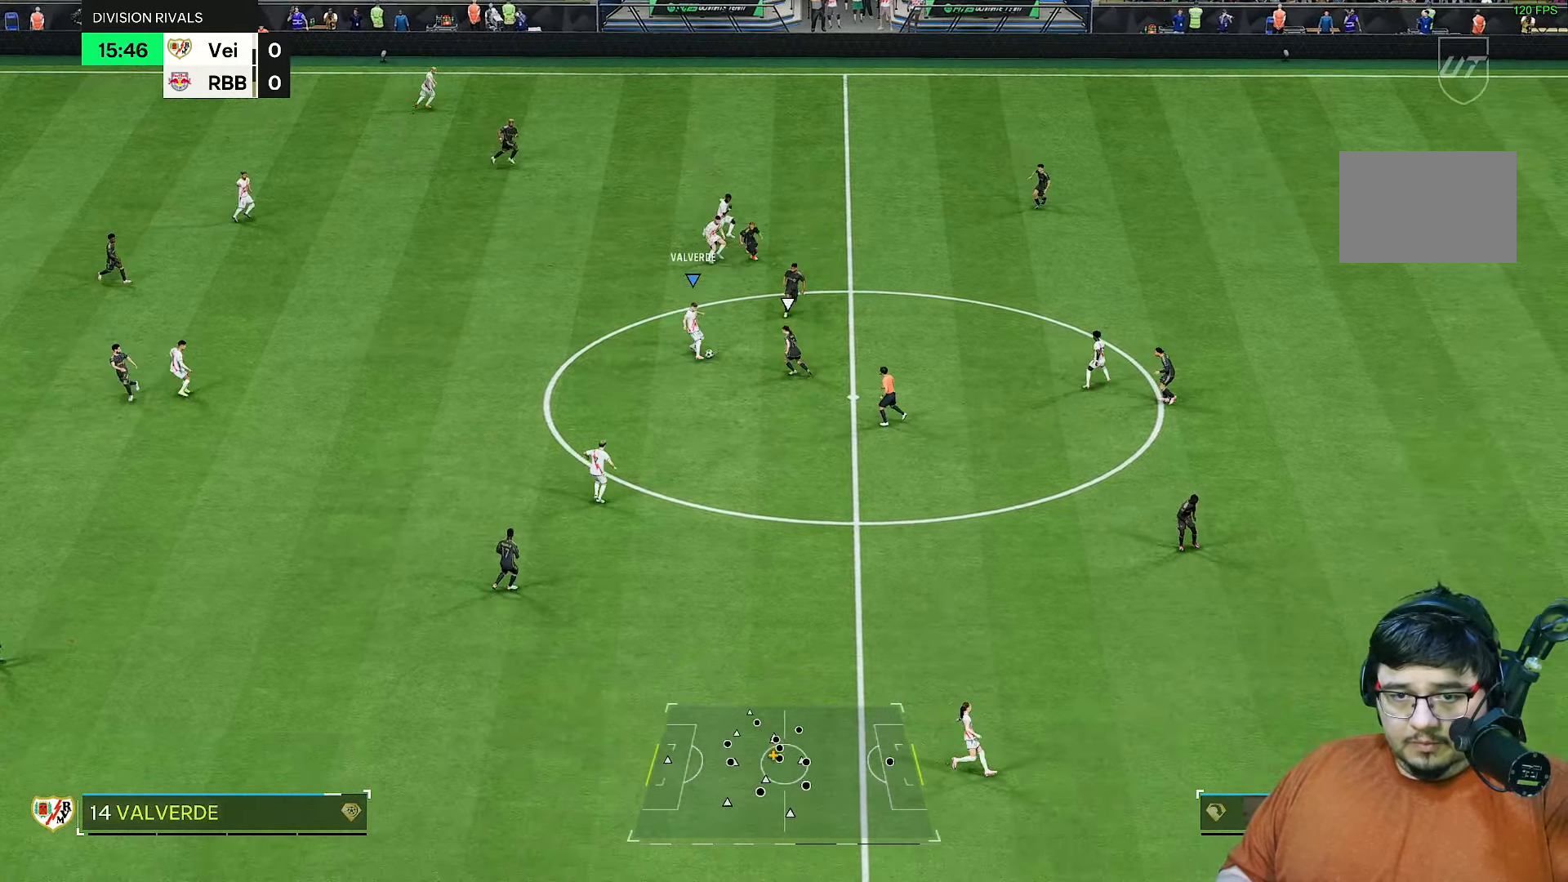
{"buttons": [], "left_stick": "down", "right_stick": "center", "events": [[17, "left_stick", "down-left"], [50, "CROSS", "down"], [150, "CROSS", "up"], [217, "left_stick", "down"]]}
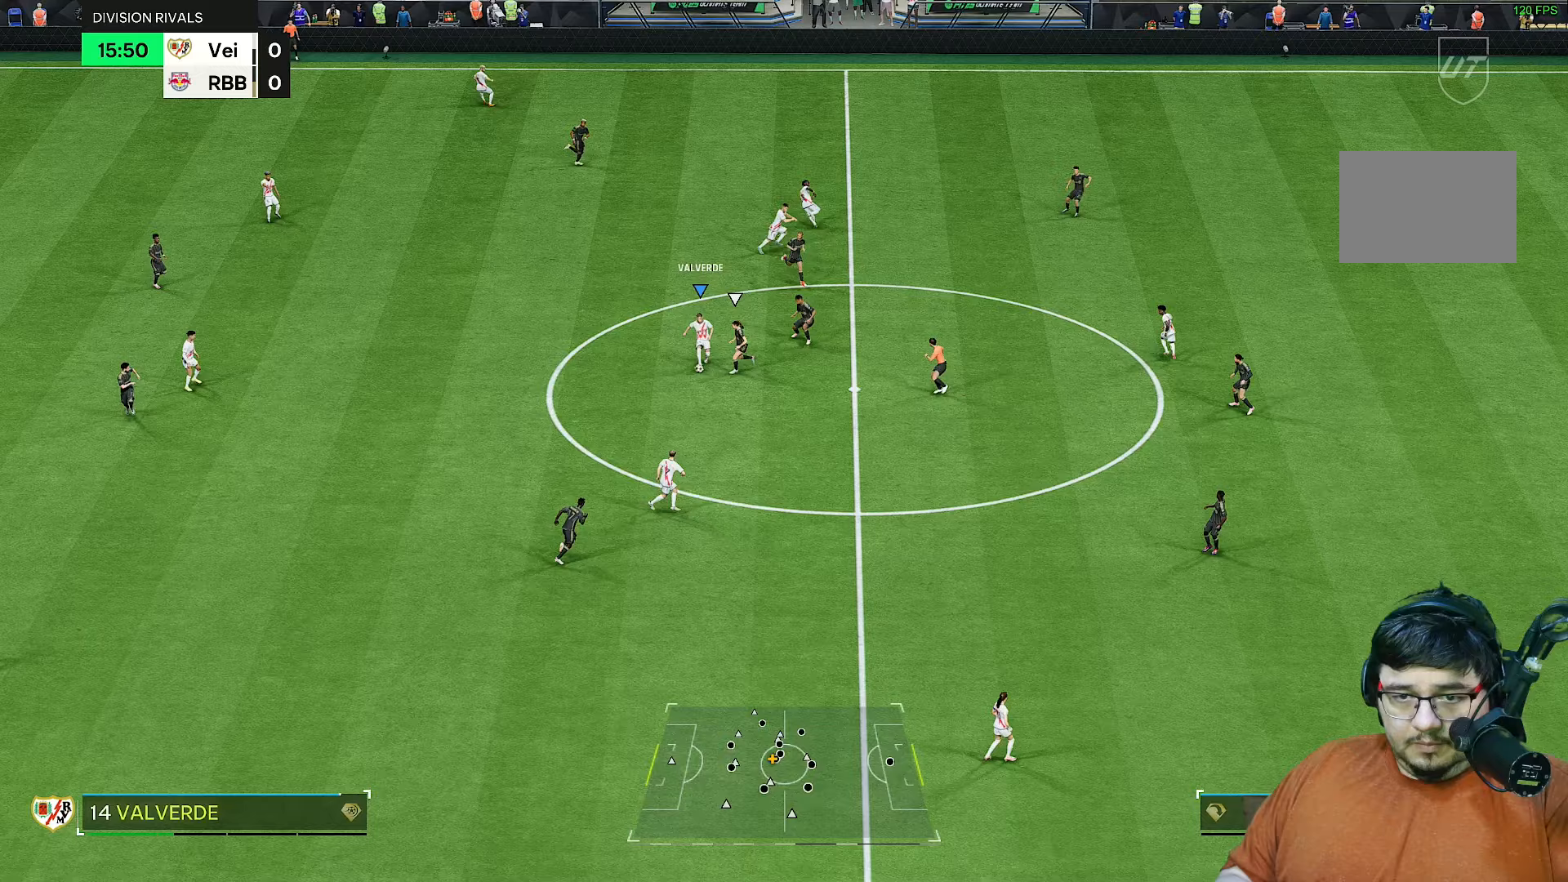
{"buttons": [], "left_stick": "right", "right_stick": "center", "events": [[250, "left_stick", "right"]]}
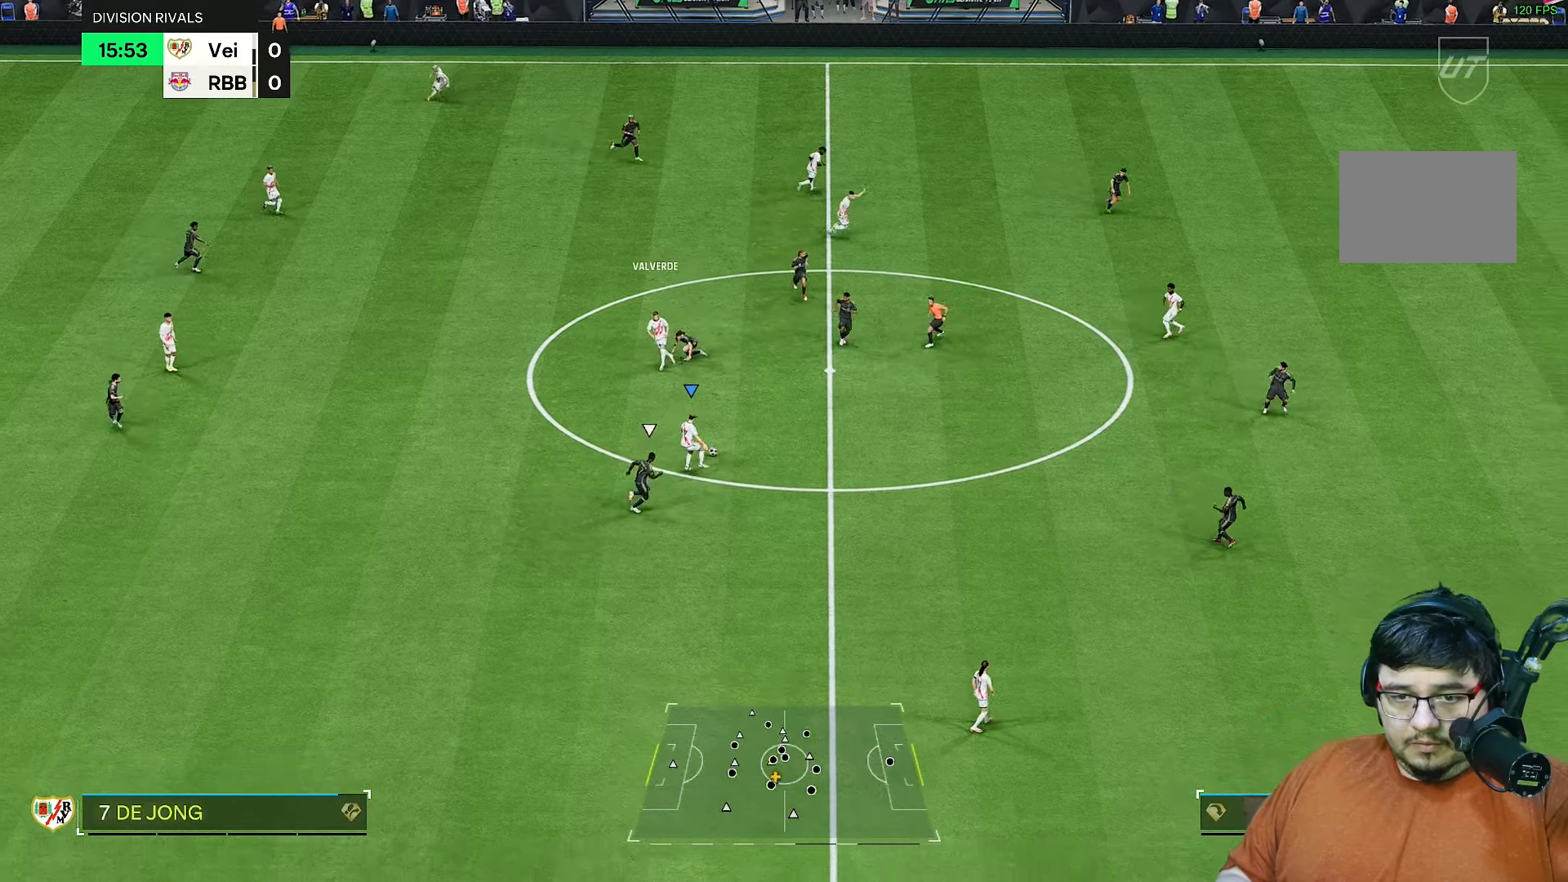
{"buttons": [], "left_stick": "down-right", "right_stick": "center", "events": [[267, "CROSS", "down"], [267, "R1", "down"], [267, "R2", "down"], [333, "left_stick", "down-right"], [400, "CROSS", "up"], [400, "R1", "up"], [400, "R2", "up"]]}
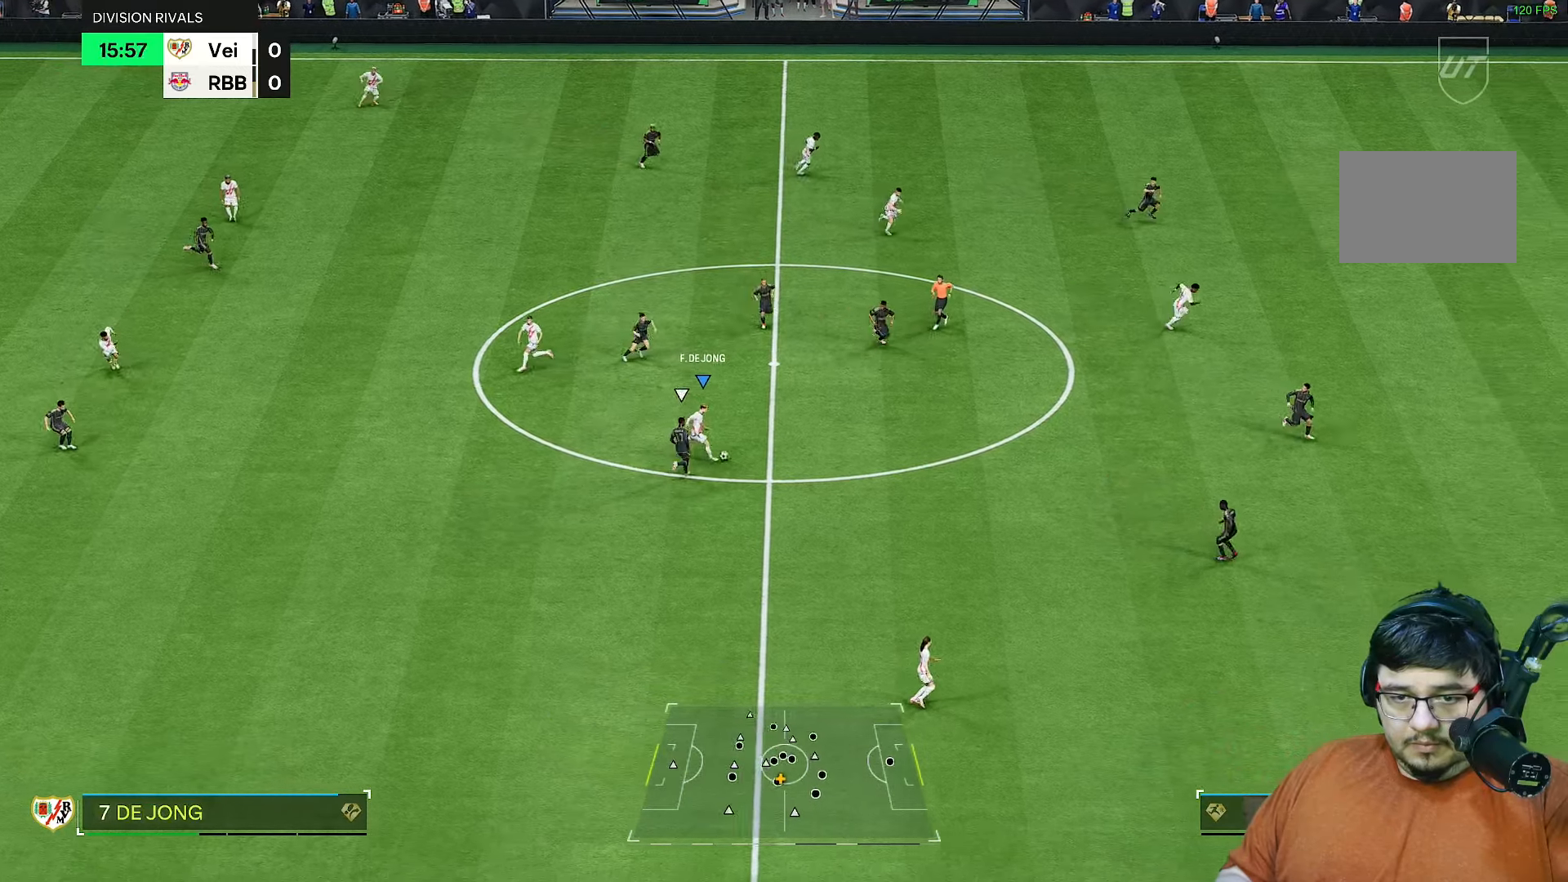
{"buttons": [], "left_stick": "right", "right_stick": "center", "events": [[167, "left_stick", "down"], [500, "left_stick", "right"]]}
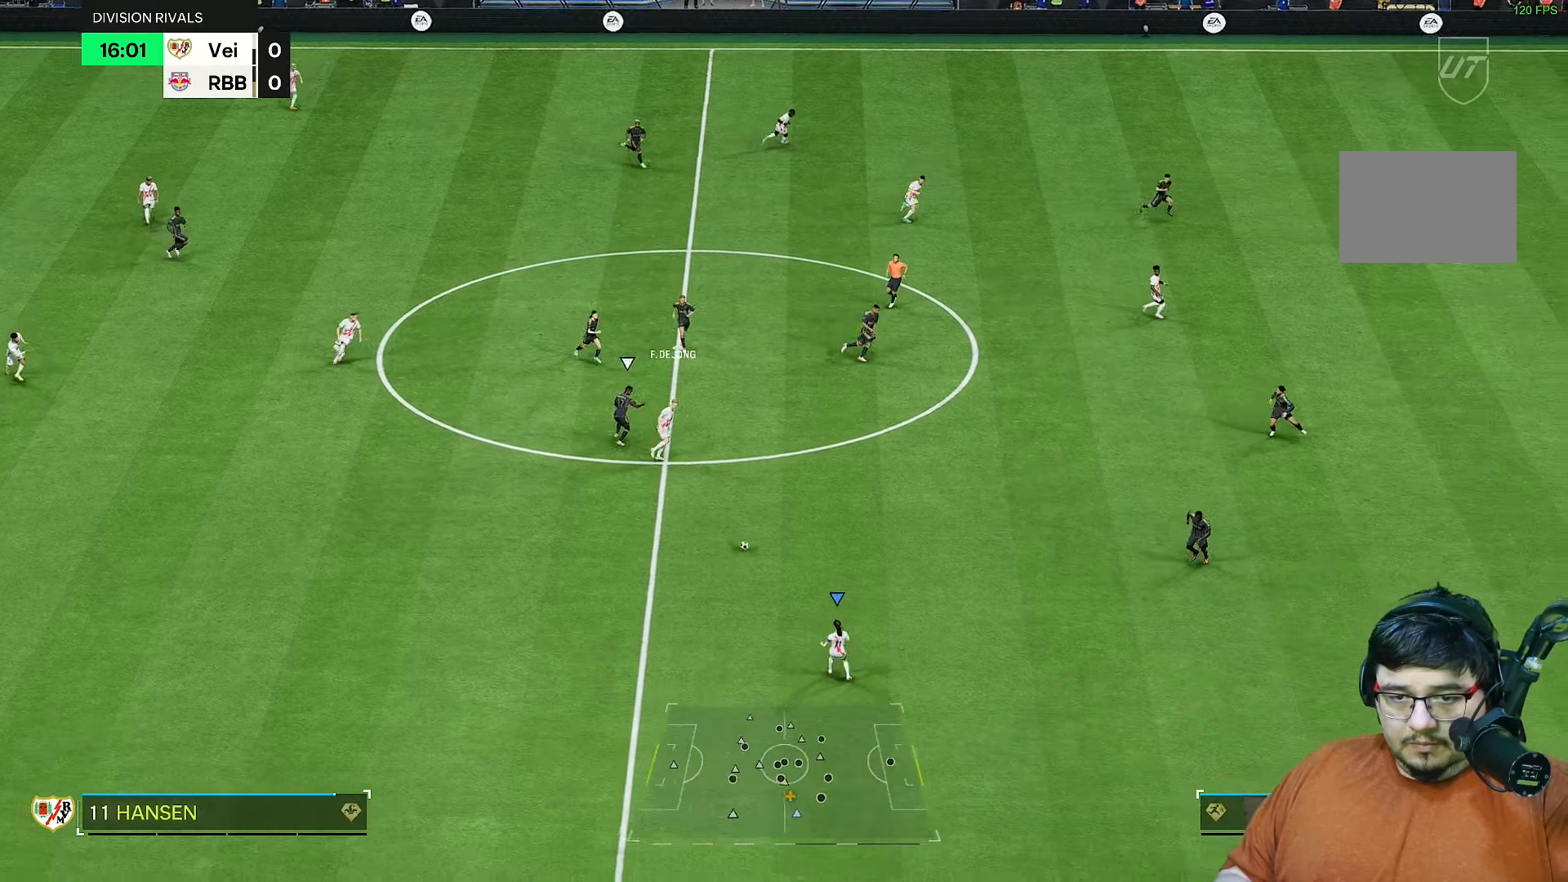
{"buttons": [], "left_stick": "right", "right_stick": "center", "events": []}
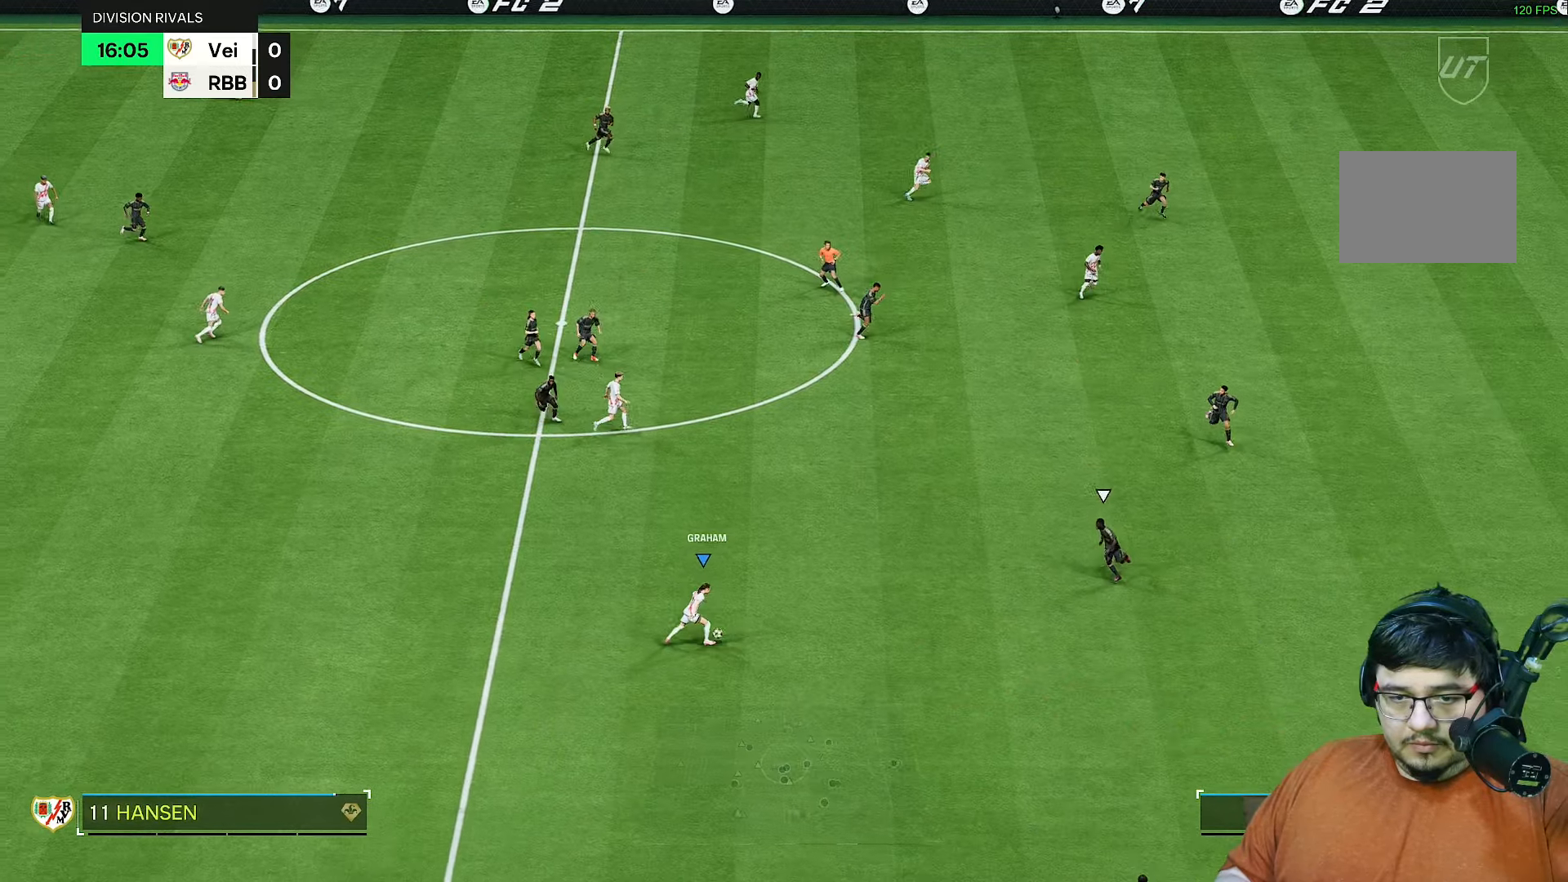
{"buttons": [], "left_stick": "up", "right_stick": "center", "events": [[250, "left_stick", "up"], [317, "L1", "down"], [450, "L1", "up"]]}
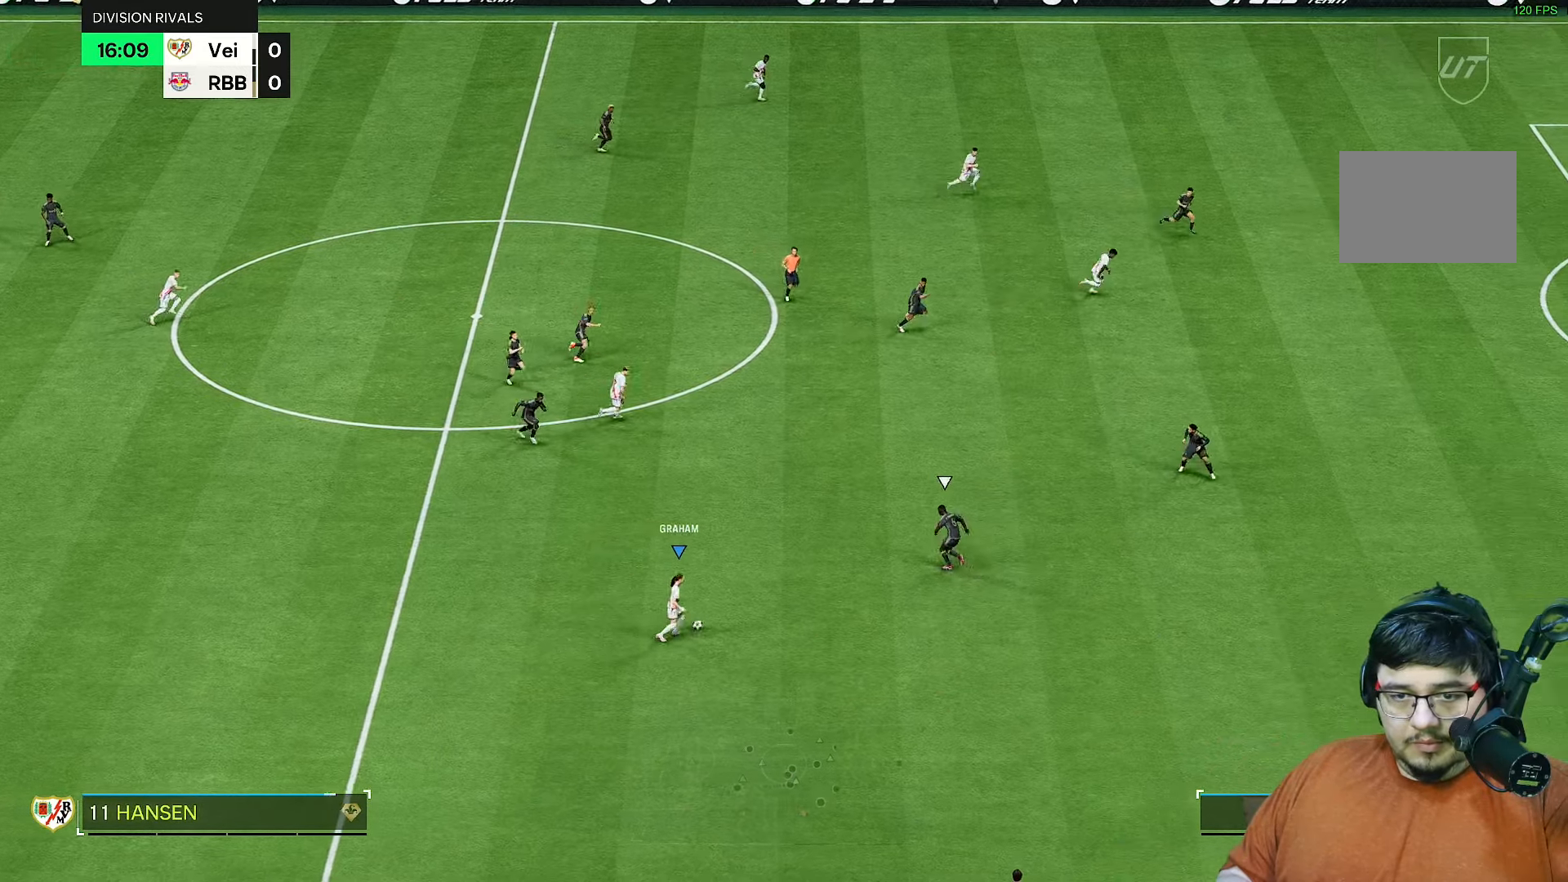
{"buttons": [], "left_stick": "up", "right_stick": "center", "events": [[217, "L1", "down"], [317, "L1", "up"]]}
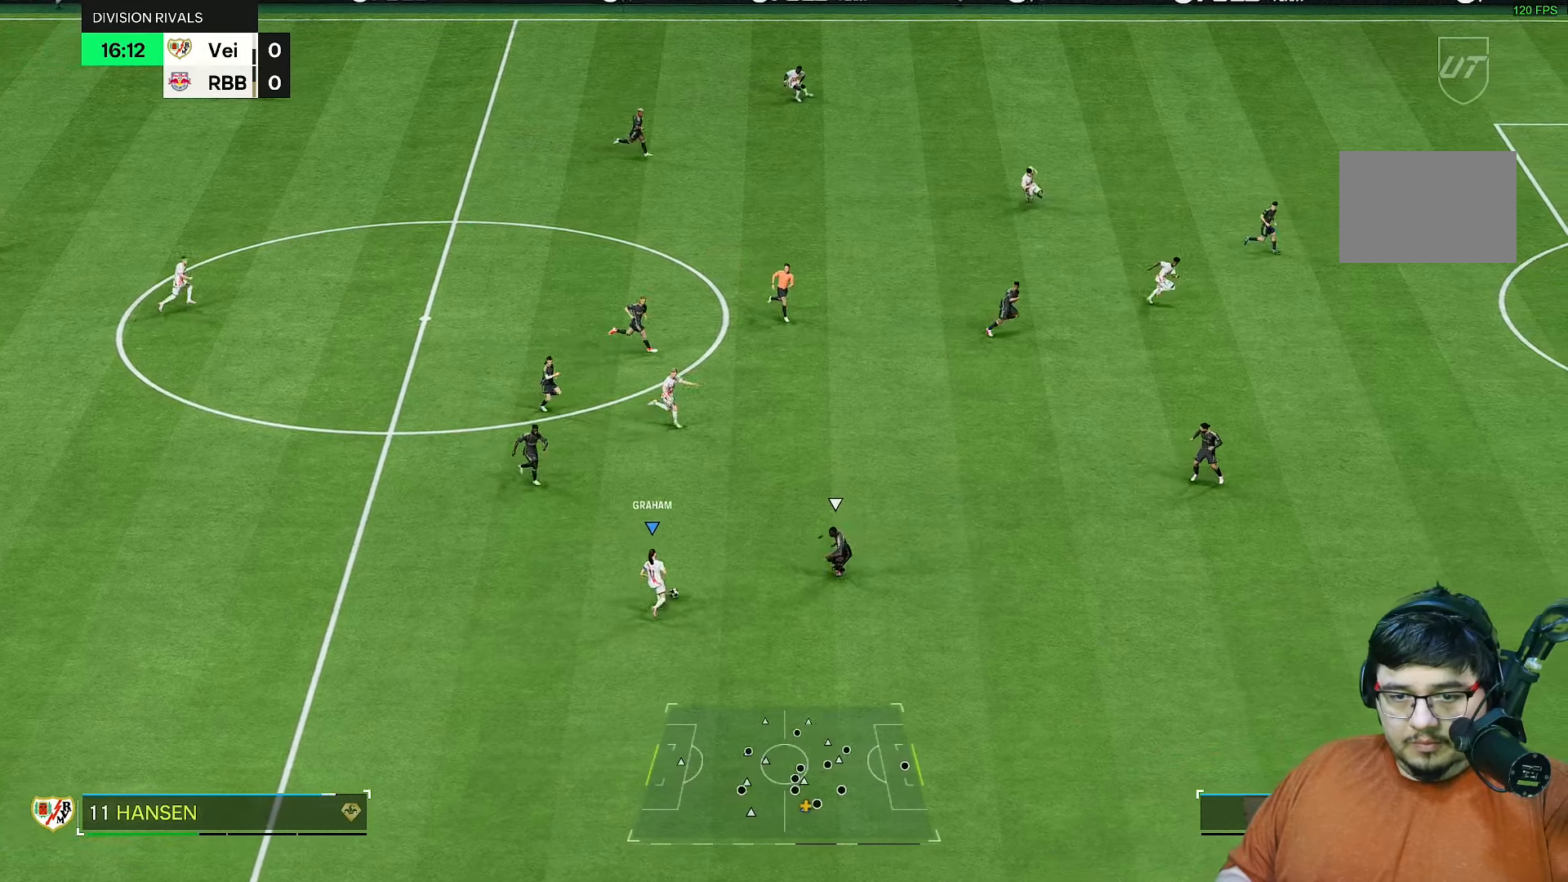
{"buttons": [], "left_stick": "right", "right_stick": "center", "events": [[50, "left_stick", "up-right"], [283, "left_stick", "right"]]}